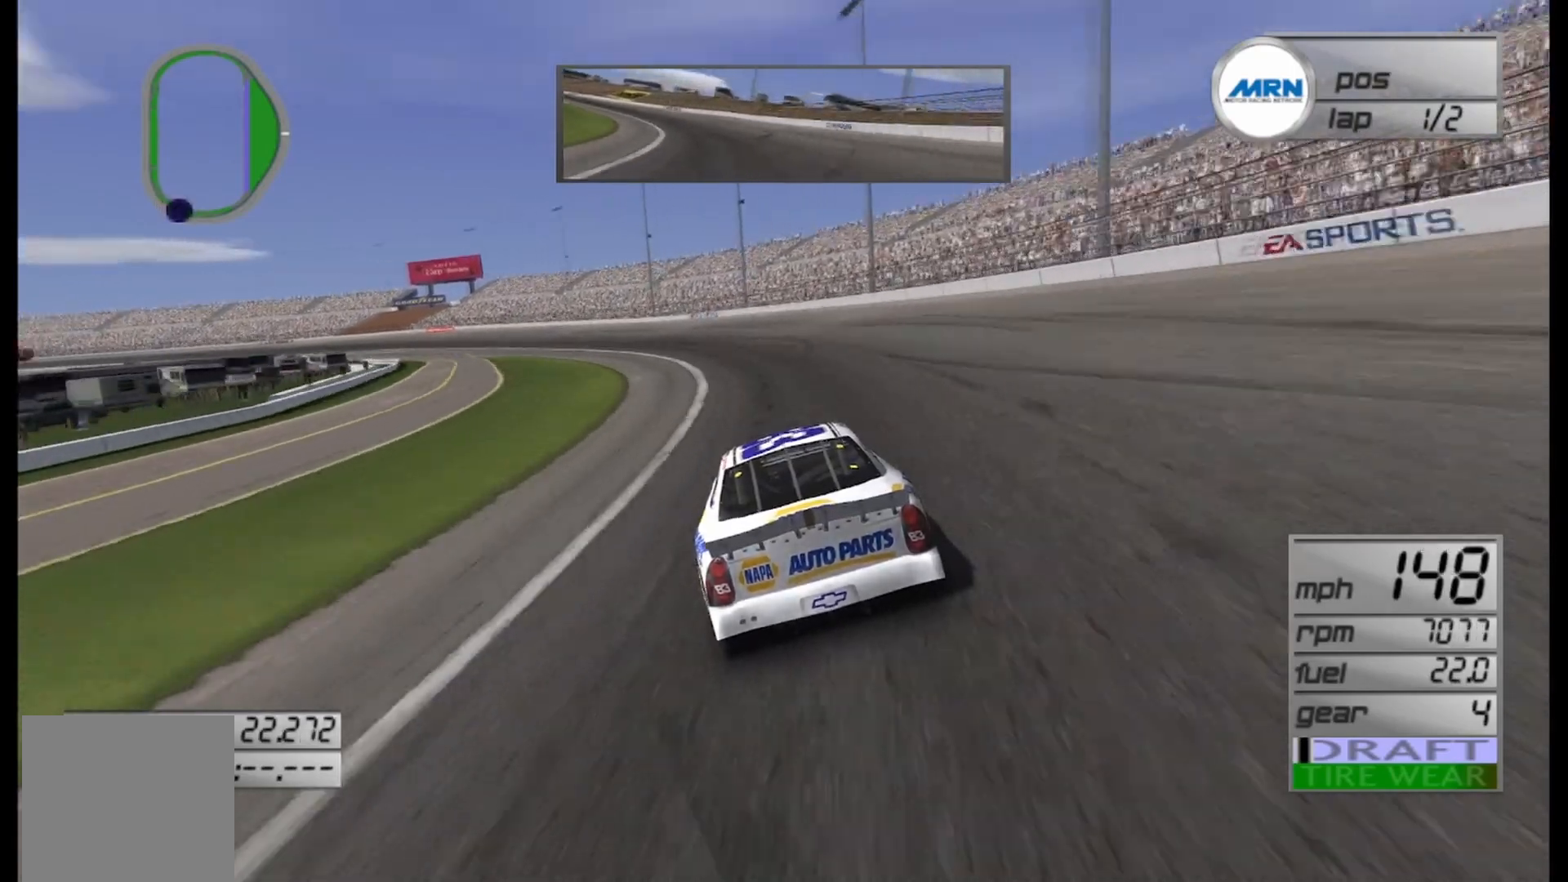
Gameplay with a controller (Xbox layout); each line is a JSON object with the inputs held at the frame after it. "events" lists button and stick changes between this image and that frame as [ms after this image, input, new state], when the widget could be followed in between.
{"buttons": ["R2"], "left_stick": "left", "right_stick": "center", "events": [[83, "R2", "up"], [250, "R2", "down"]]}
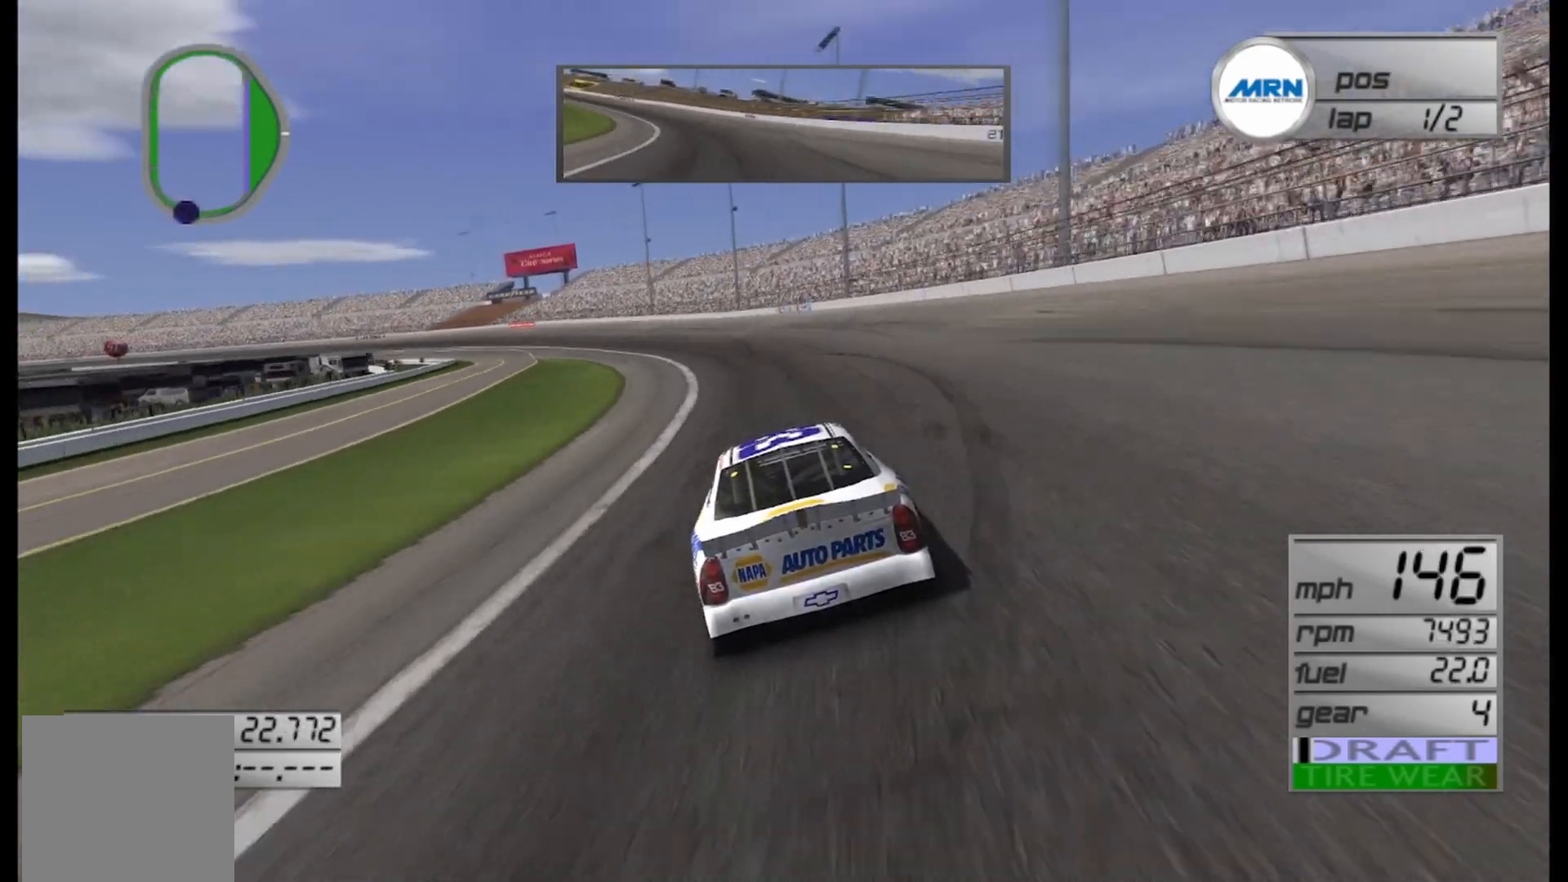
{"buttons": ["R2"], "left_stick": "left", "right_stick": "center", "events": []}
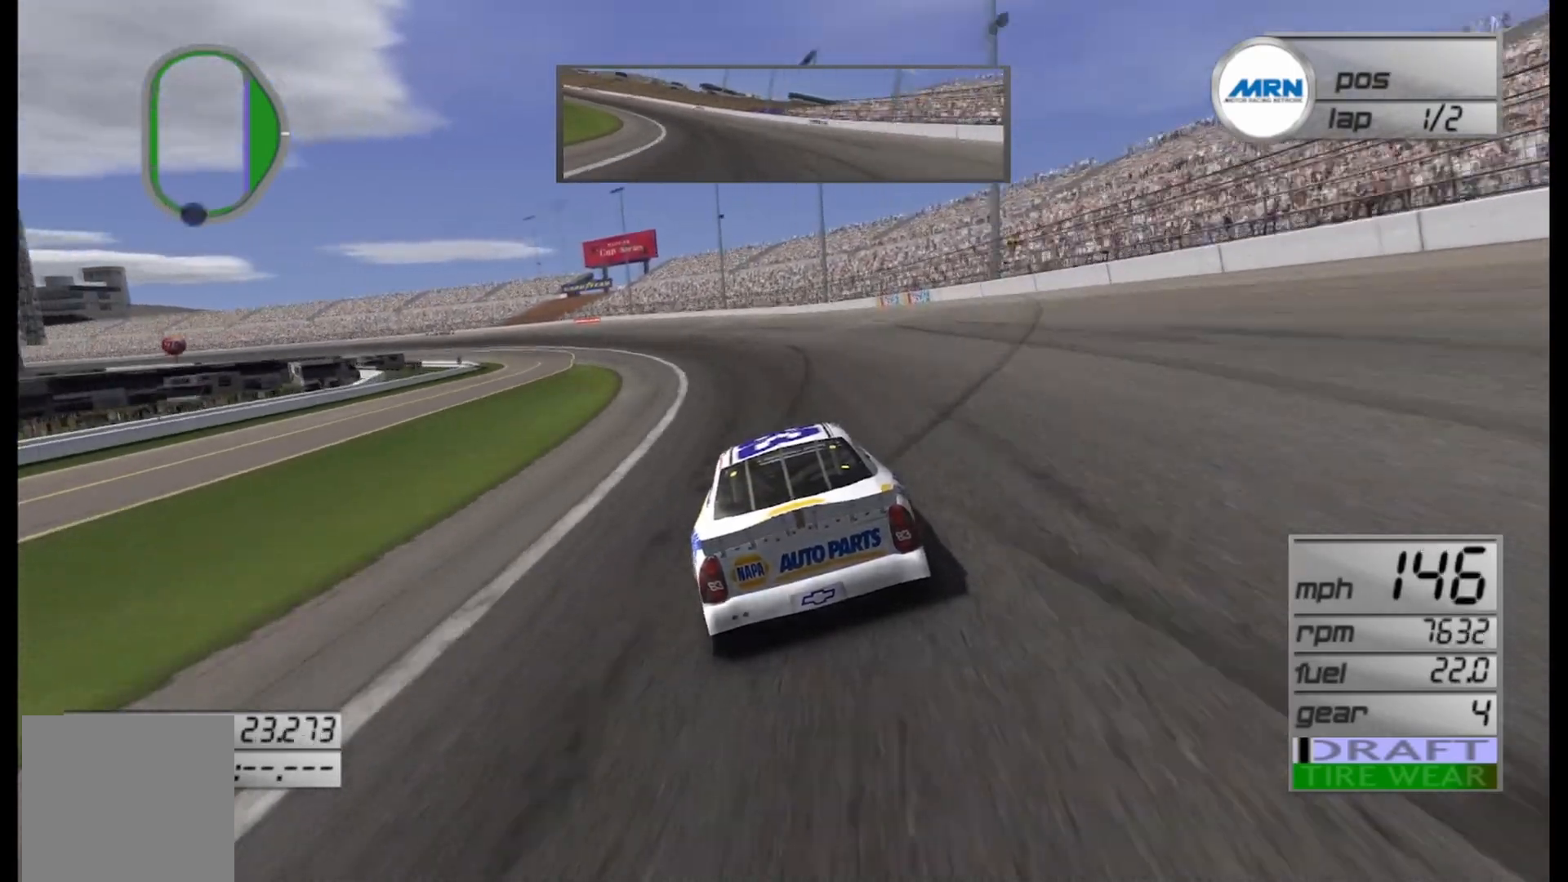
{"buttons": ["R2"], "left_stick": "left", "right_stick": "center", "events": [[42, "left_stick", "center"], [167, "left_stick", "left"]]}
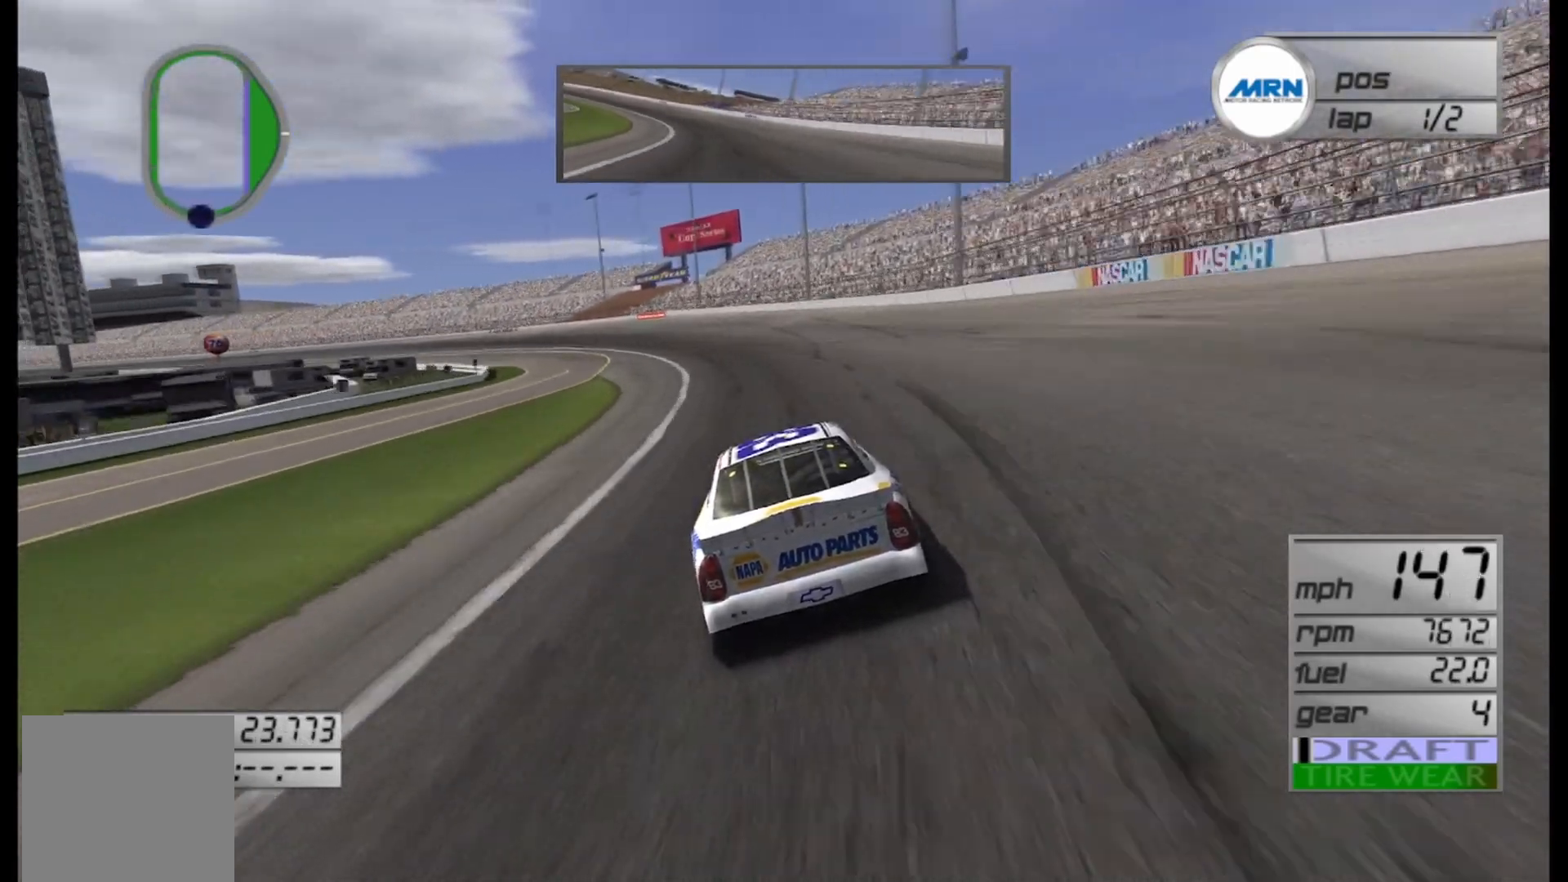
{"buttons": ["R2"], "left_stick": "left", "right_stick": "center", "events": [[250, "left_stick", "center"], [333, "left_stick", "left"]]}
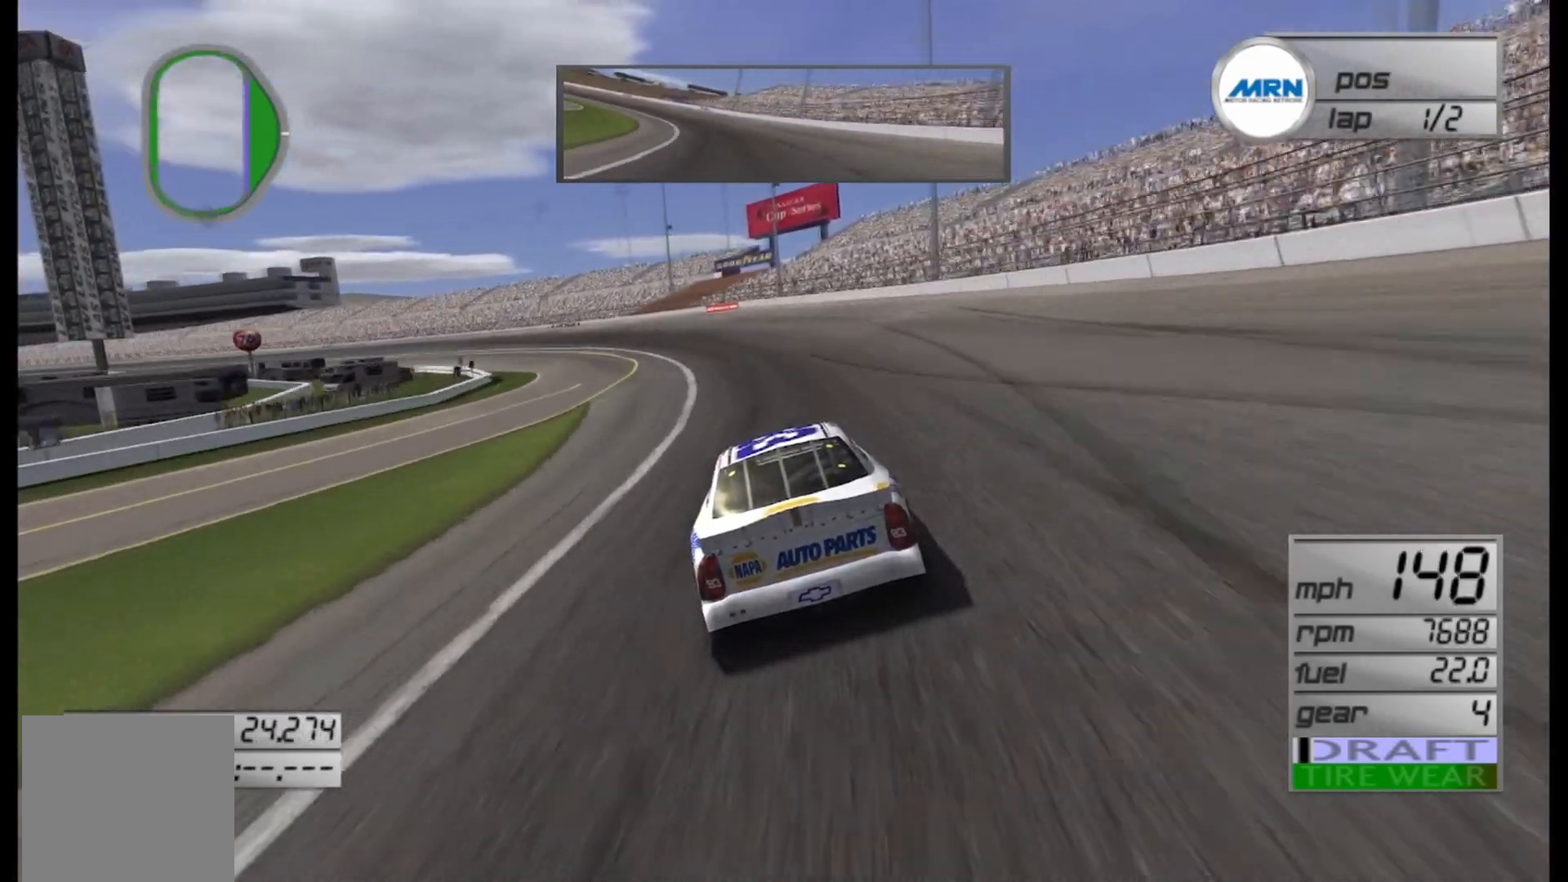
{"buttons": ["R2"], "left_stick": "left", "right_stick": "center", "events": []}
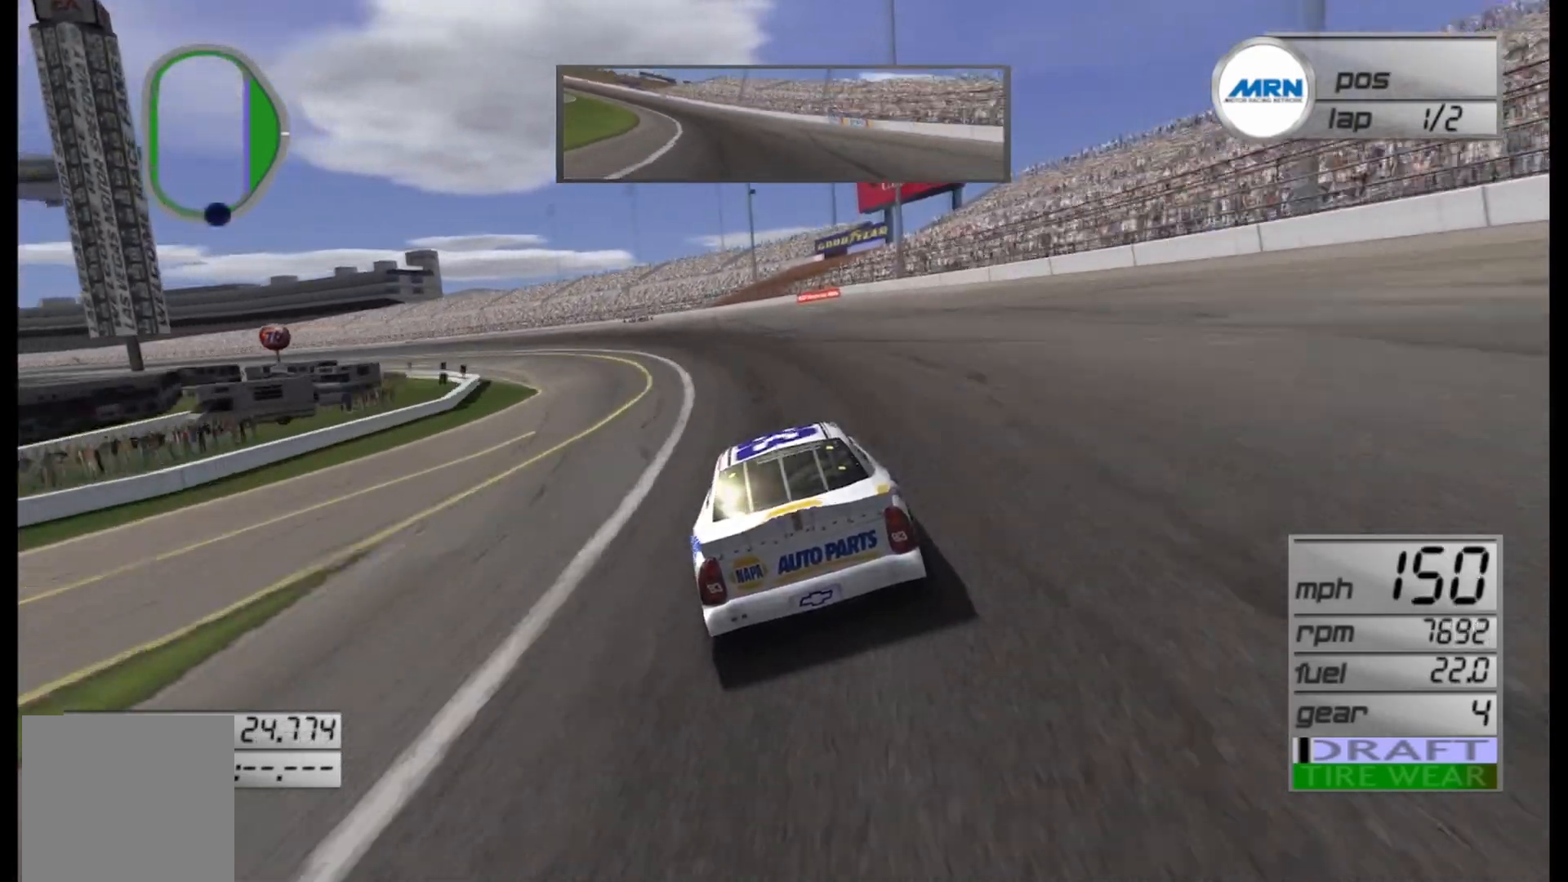
{"buttons": ["R2"], "left_stick": "left", "right_stick": "center", "events": []}
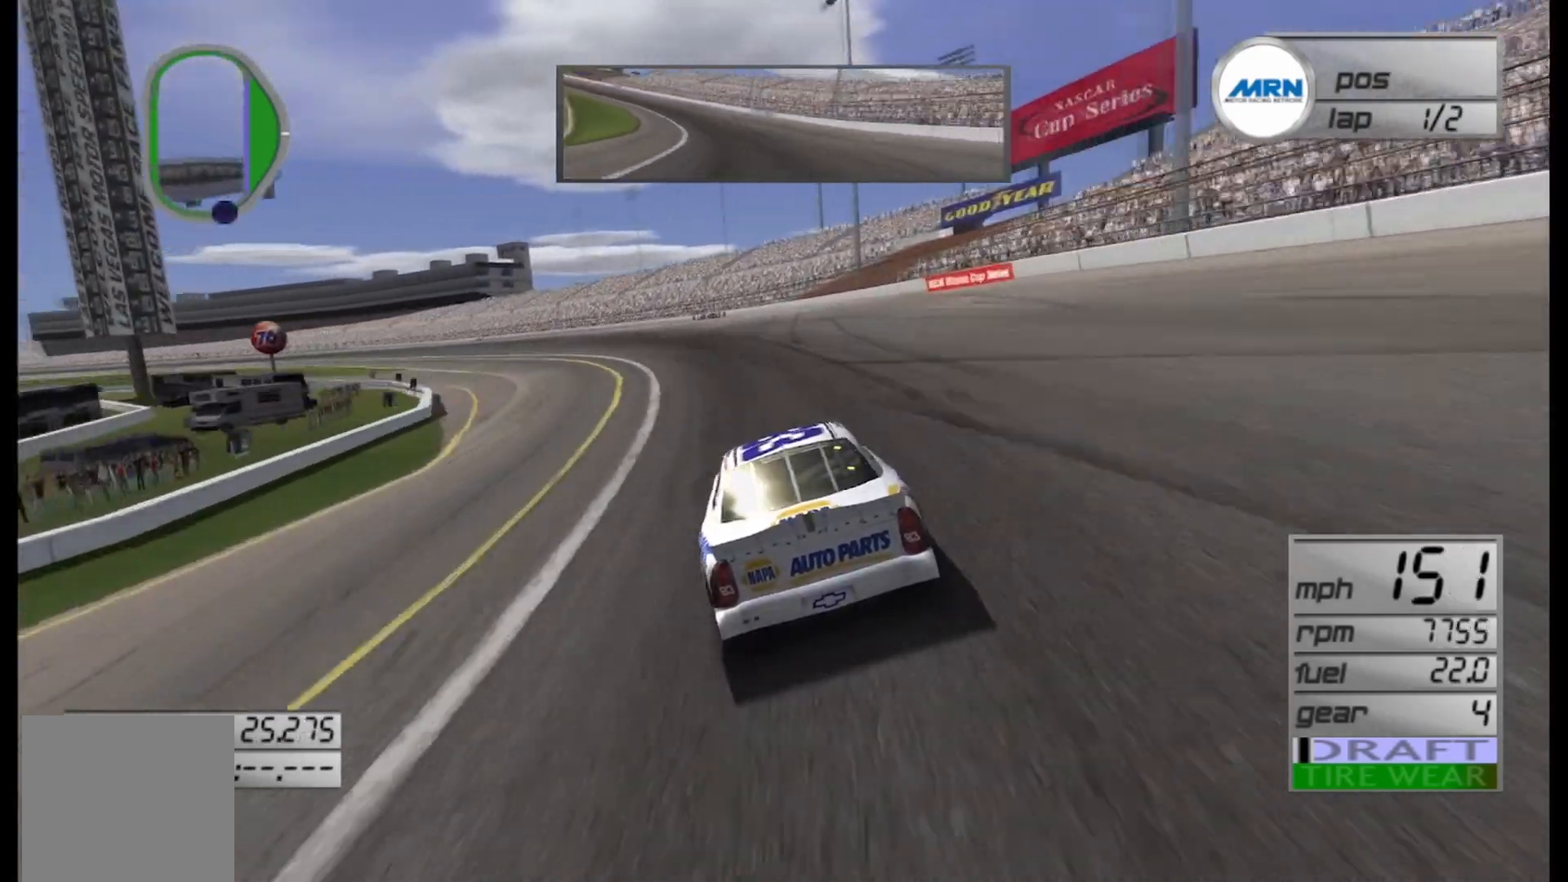
{"buttons": ["R2"], "left_stick": "center", "right_stick": "center", "events": [[500, "left_stick", "center"]]}
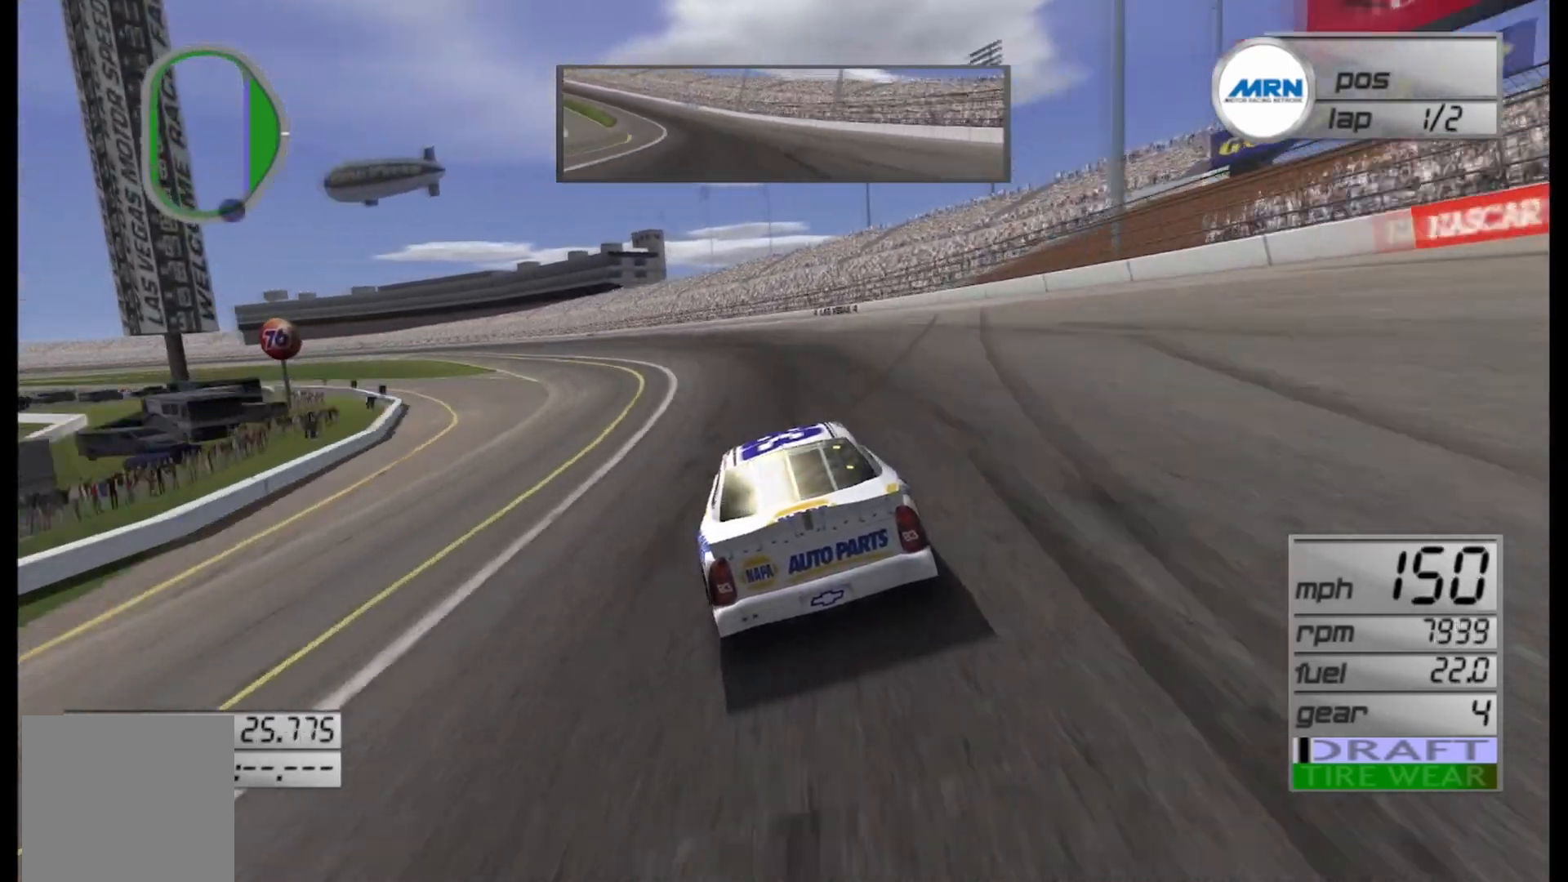
{"buttons": ["R2"], "left_stick": "center", "right_stick": "center", "events": [[42, "left_stick", "left"], [500, "left_stick", "center"]]}
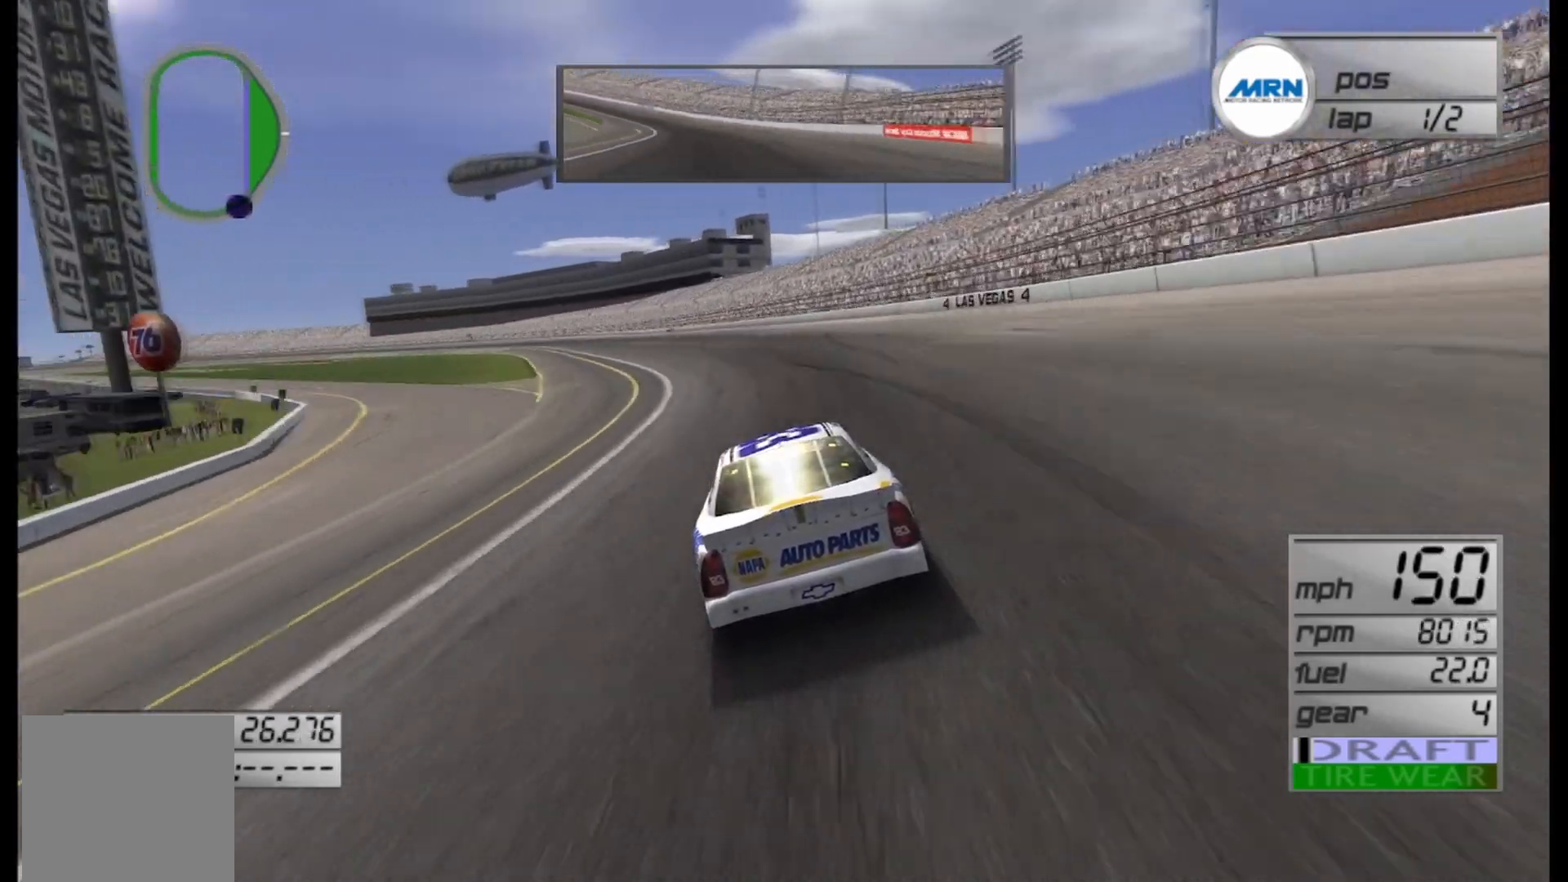
{"buttons": ["R2"], "left_stick": "center", "right_stick": "center", "events": [[42, "left_stick", "left"], [500, "left_stick", "center"]]}
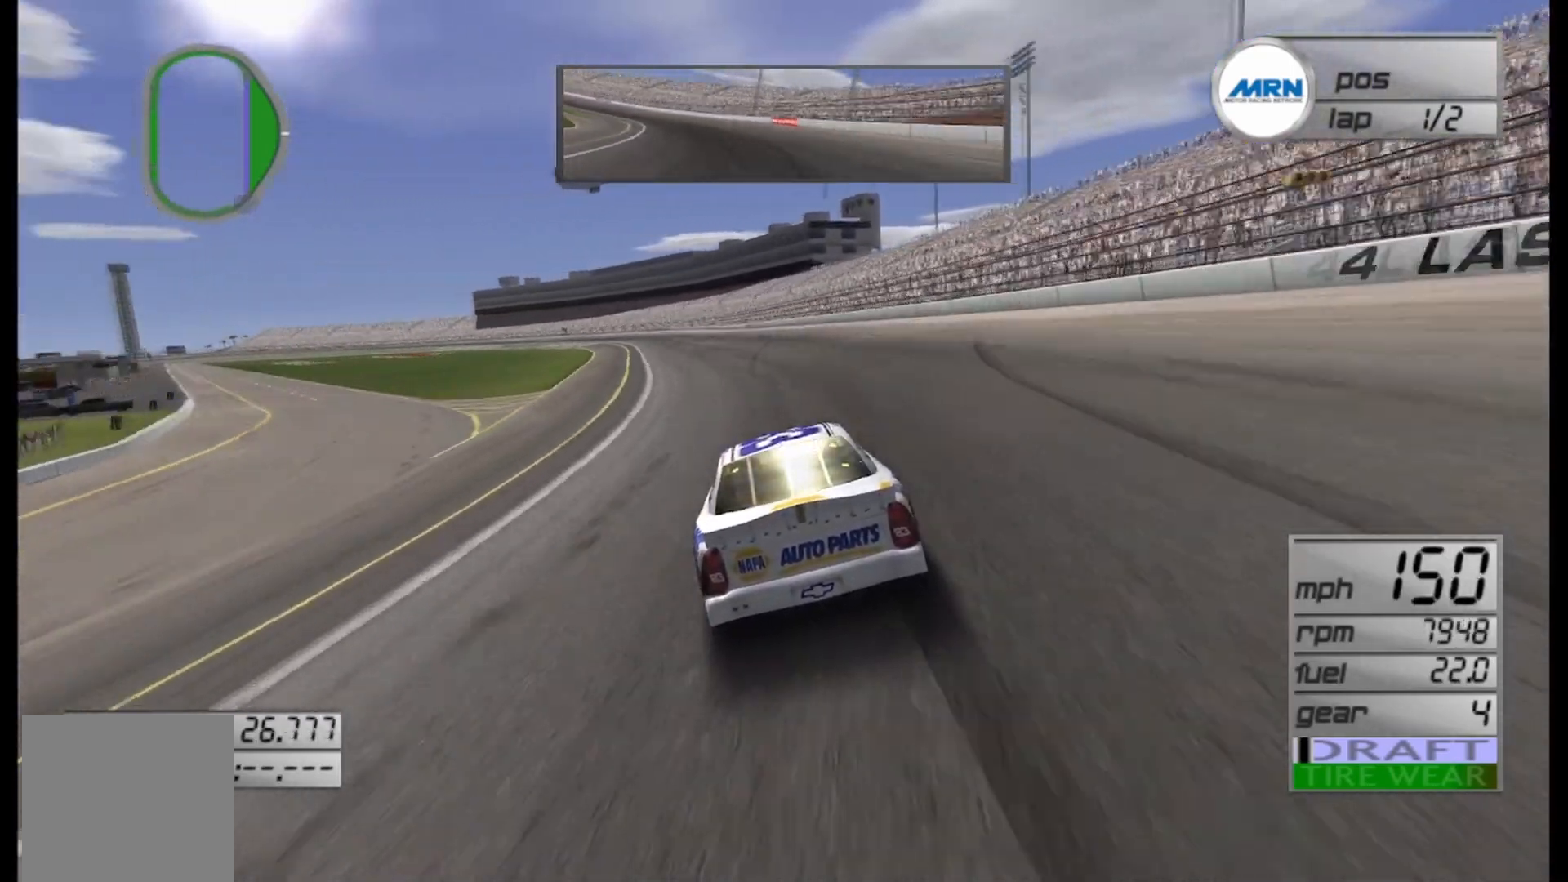
{"buttons": ["R2"], "left_stick": "center", "right_stick": "center", "events": [[333, "left_stick", "left"], [500, "left_stick", "center"]]}
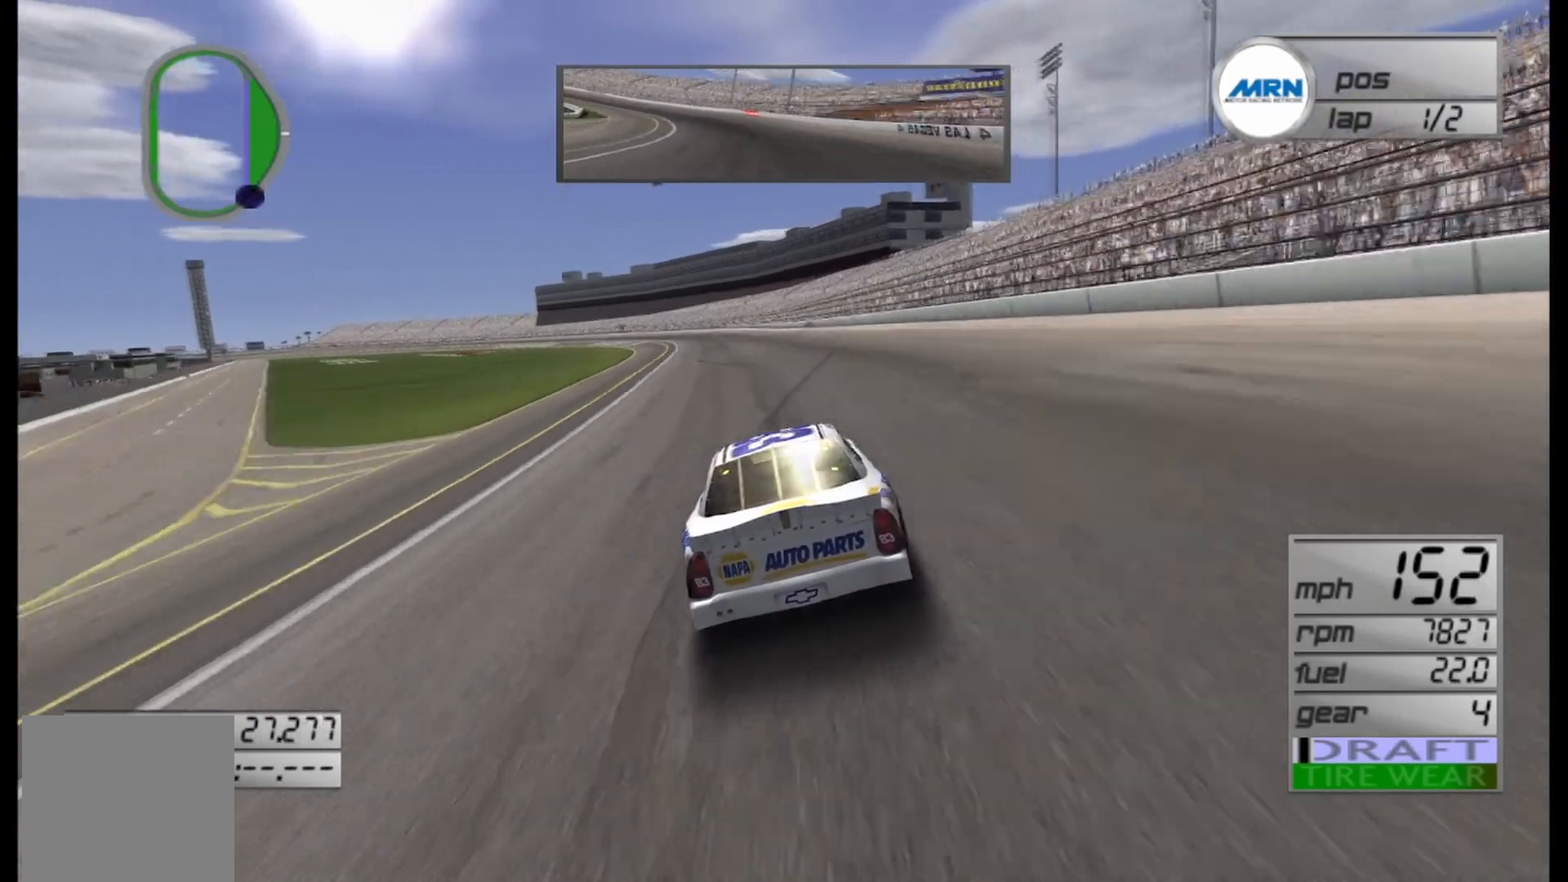
{"buttons": ["R2"], "left_stick": "left", "right_stick": "center", "events": [[167, "left_stick", "left"], [333, "left_stick", "center"], [417, "left_stick", "left"]]}
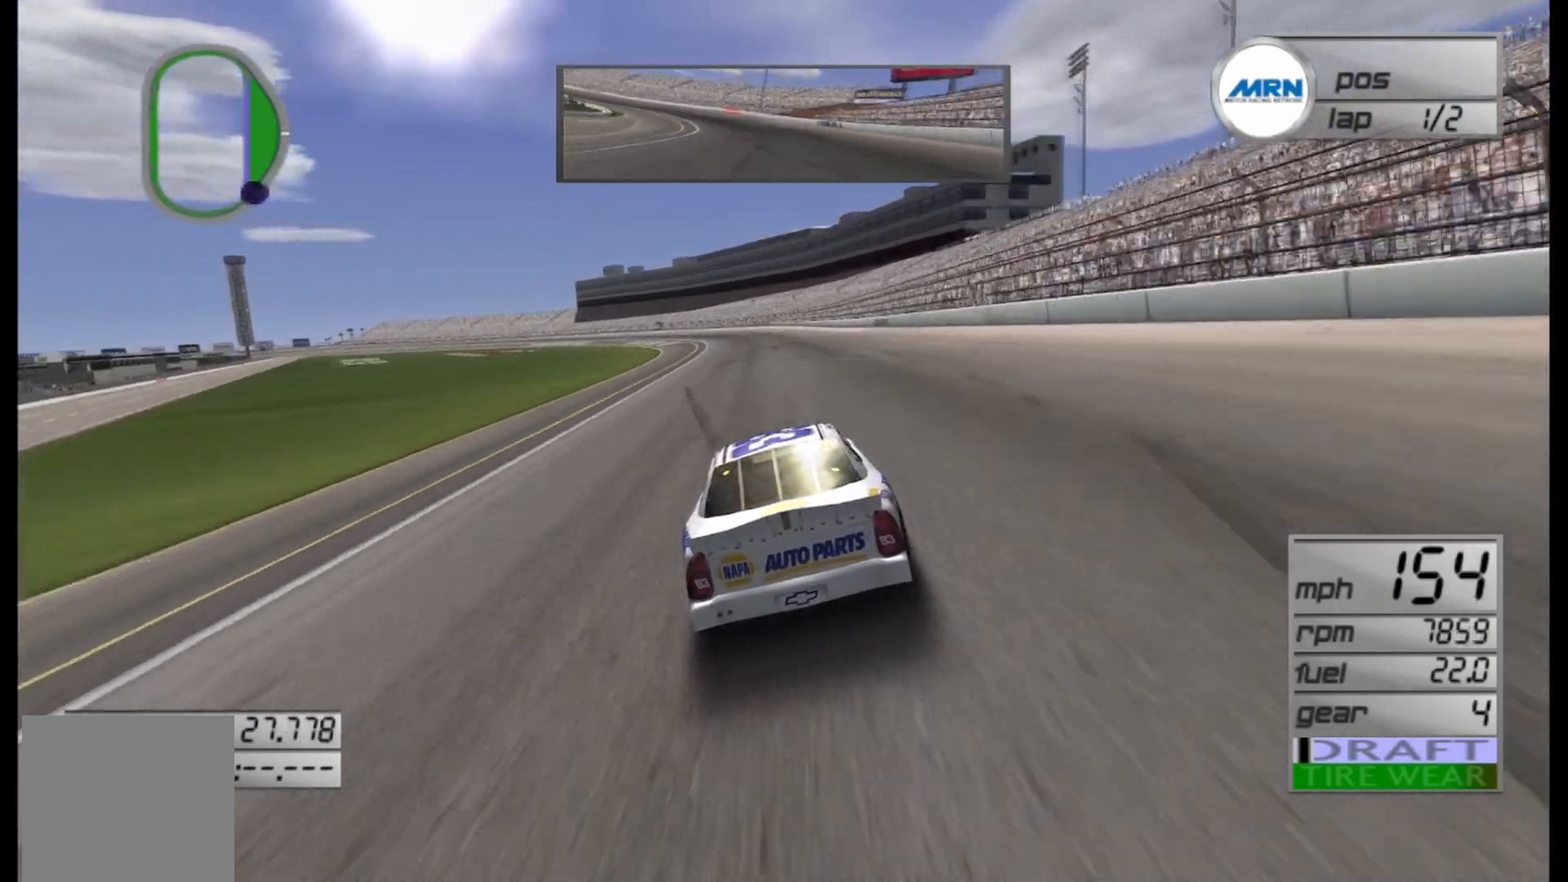
{"buttons": ["R2"], "left_stick": "center", "right_stick": "center", "events": [[83, "left_stick", "center"], [292, "left_stick", "left"], [458, "left_stick", "center"]]}
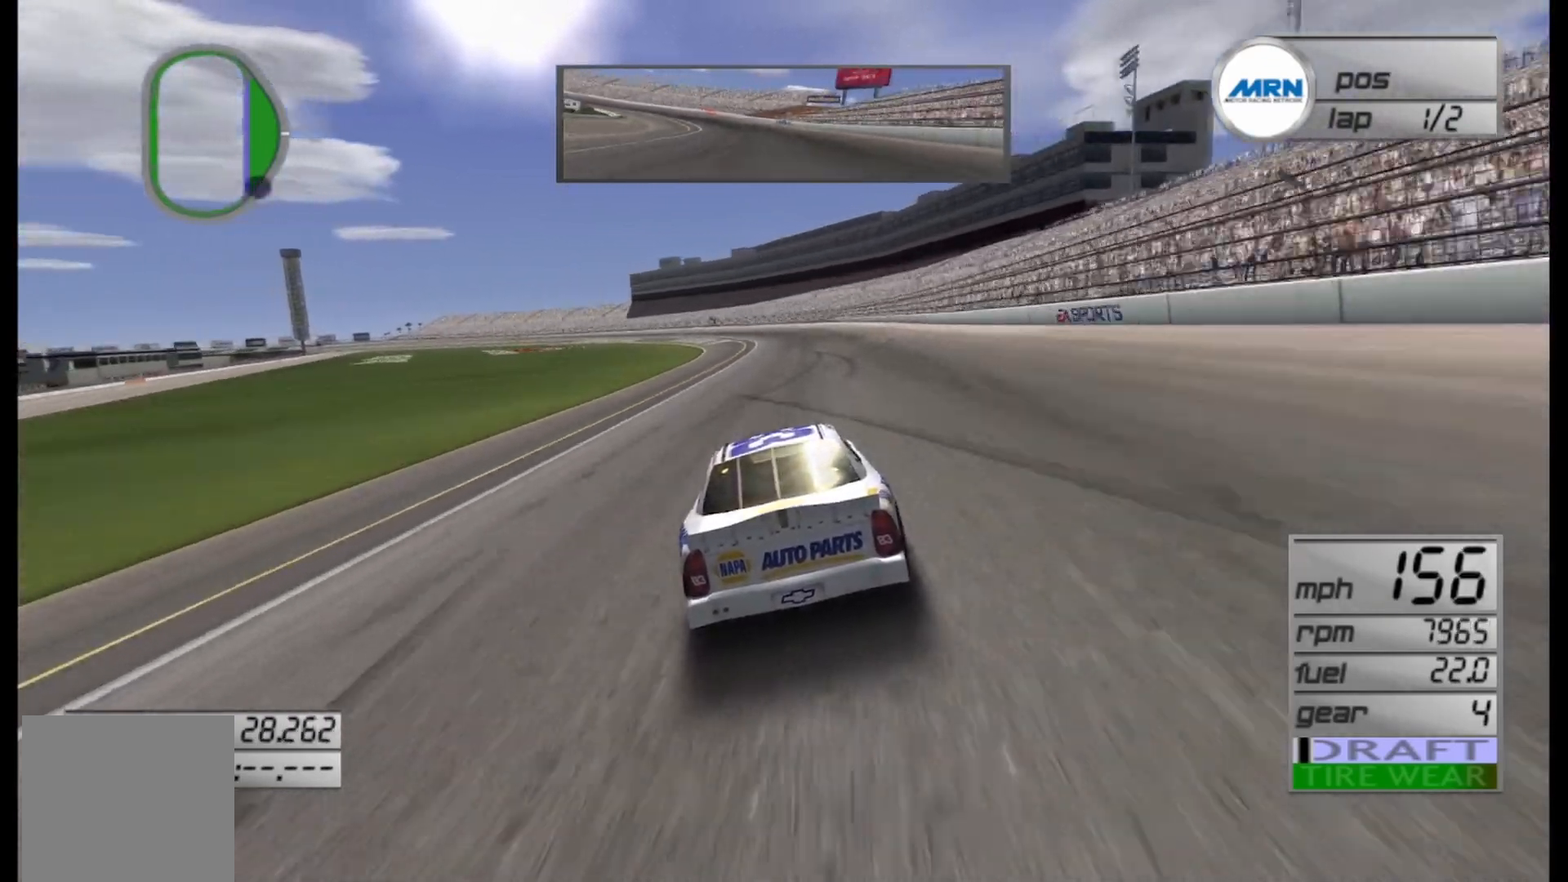
{"buttons": ["R2"], "left_stick": "center", "right_stick": "center", "events": [[167, "left_stick", "left"], [333, "left_stick", "center"]]}
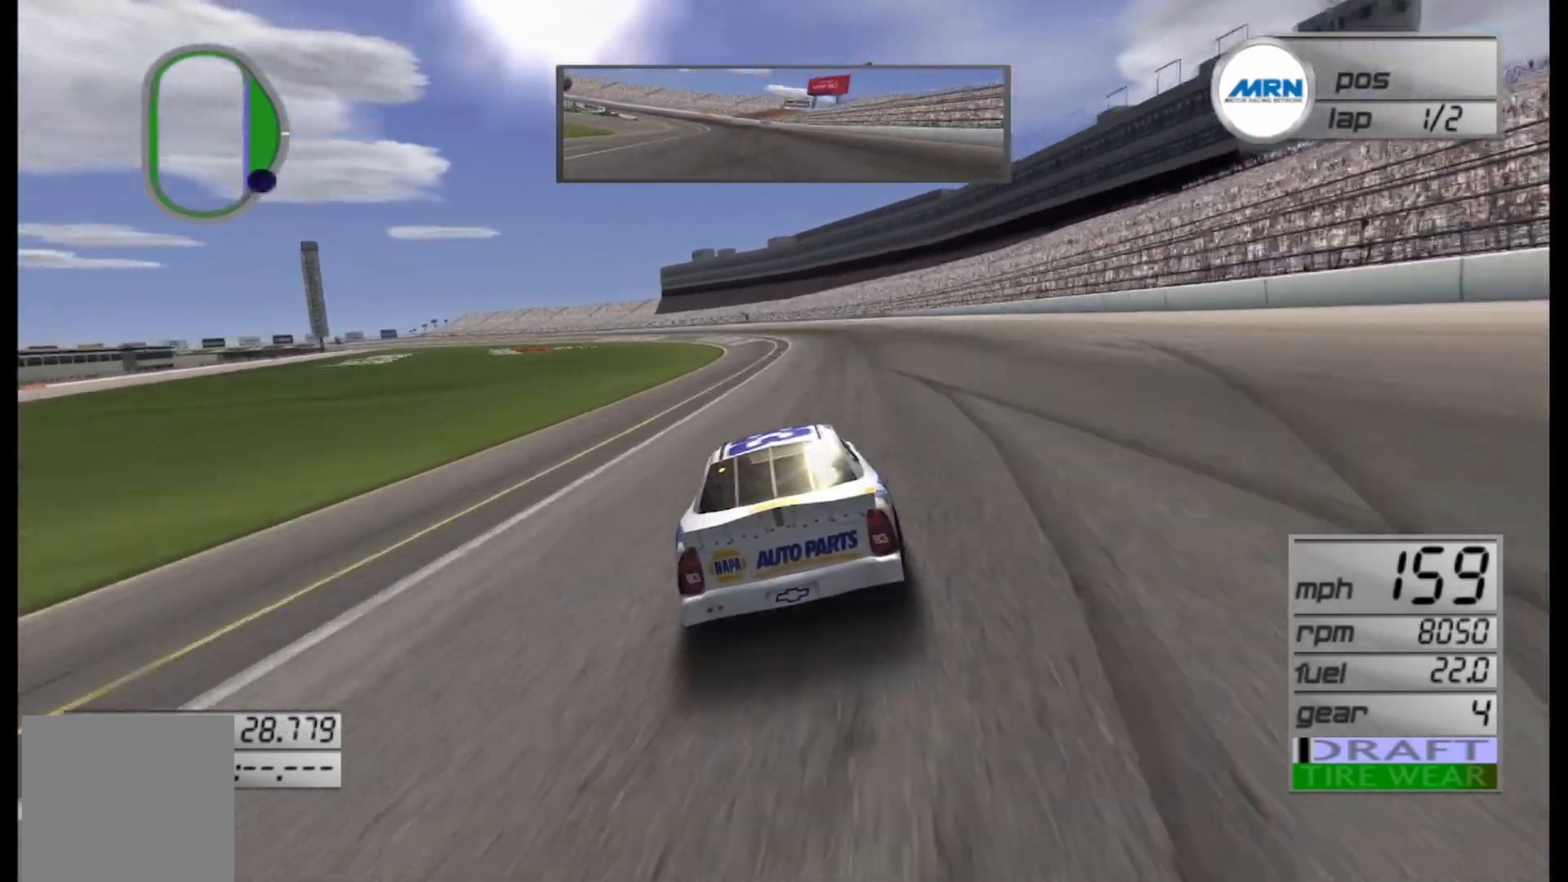
{"buttons": ["R2"], "left_stick": "center", "right_stick": "center", "events": []}
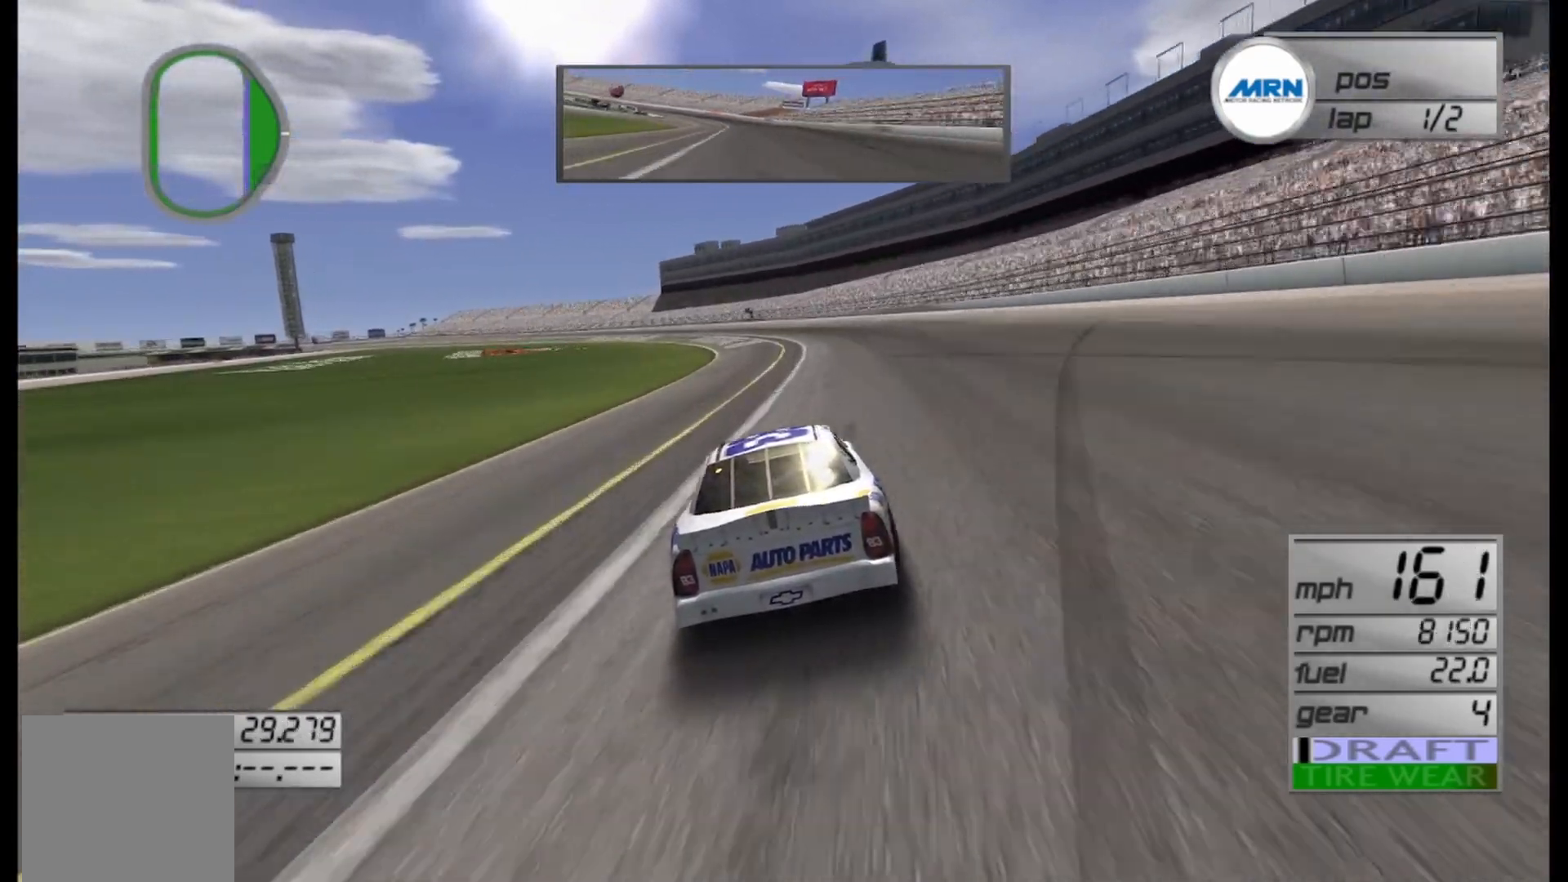
{"buttons": ["R2"], "left_stick": "center", "right_stick": "center", "events": [[83, "left_stick", "left"], [250, "left_stick", "center"], [333, "left_stick", "left"], [500, "left_stick", "center"]]}
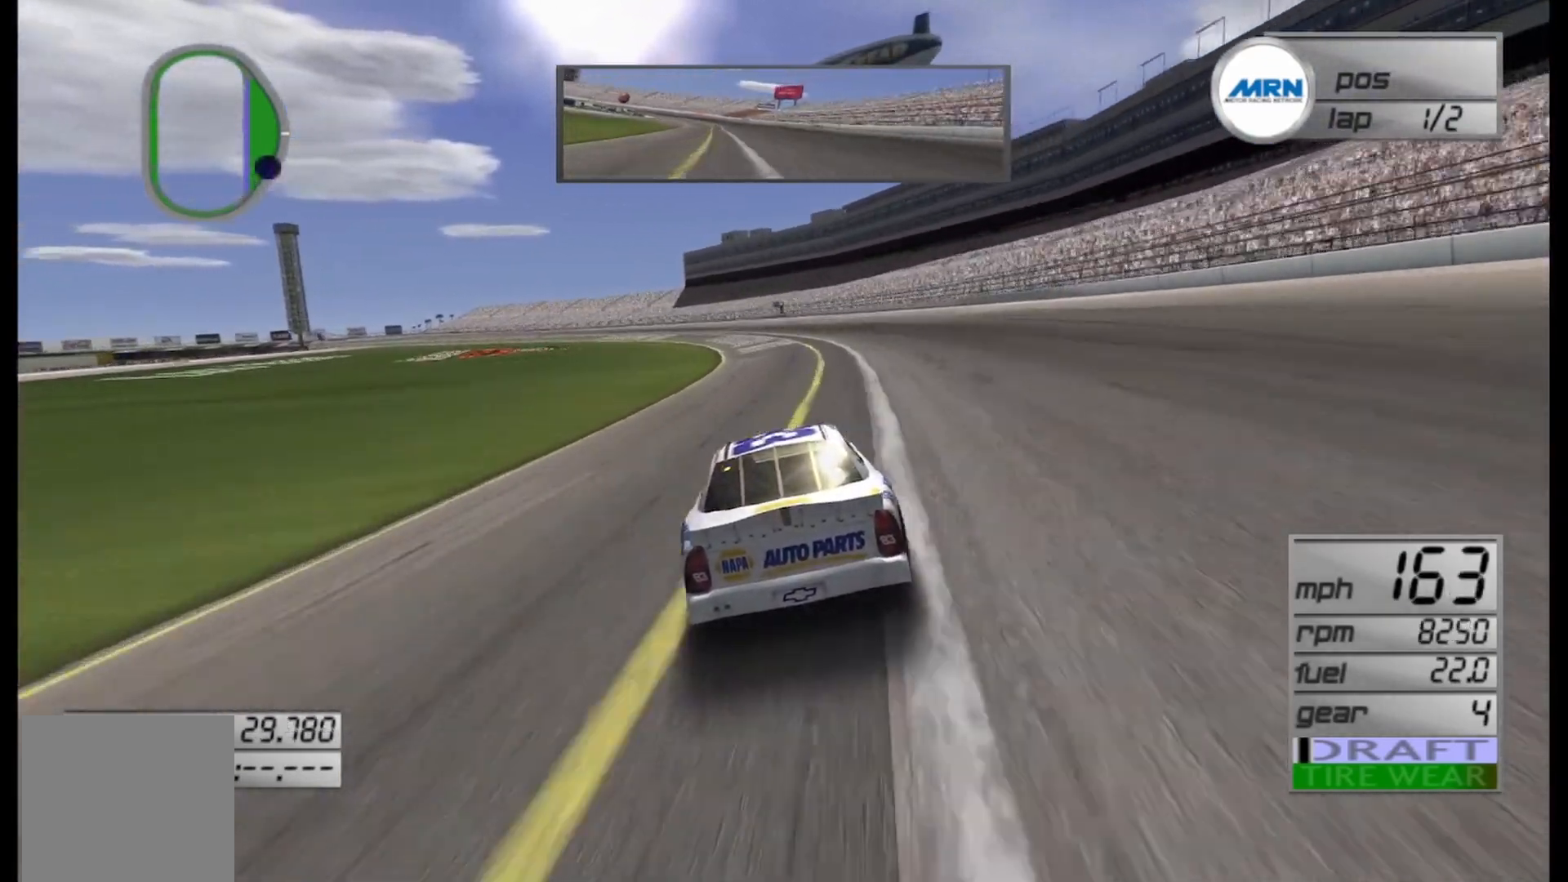
{"buttons": ["R2"], "left_stick": "left", "right_stick": "center", "events": [[375, "left_stick", "left"]]}
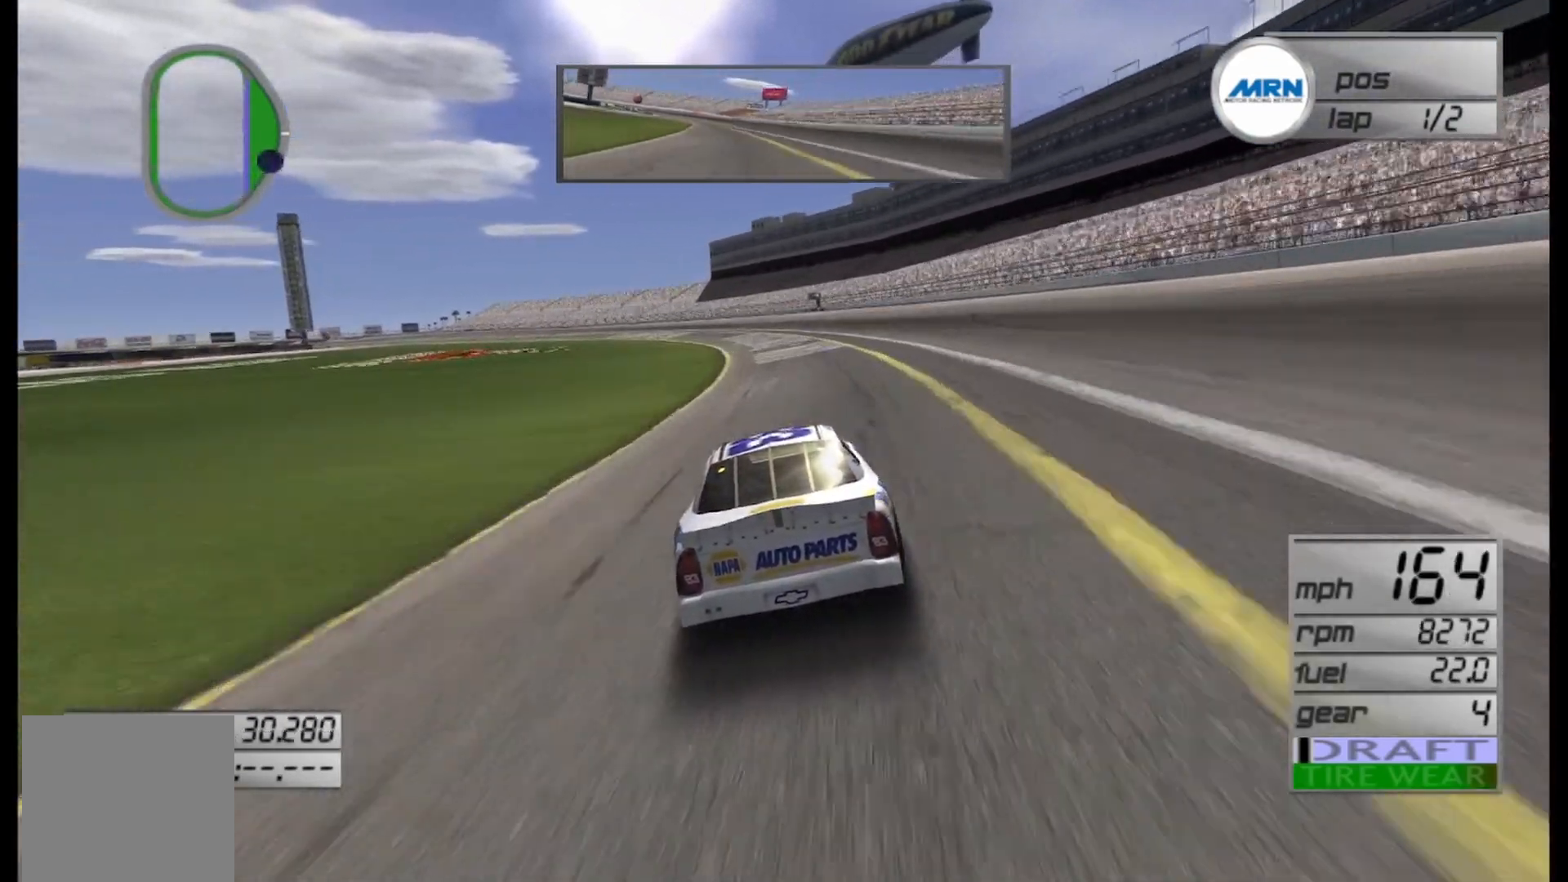
{"buttons": ["R2"], "left_stick": "center", "right_stick": "center", "events": [[42, "left_stick", "center"]]}
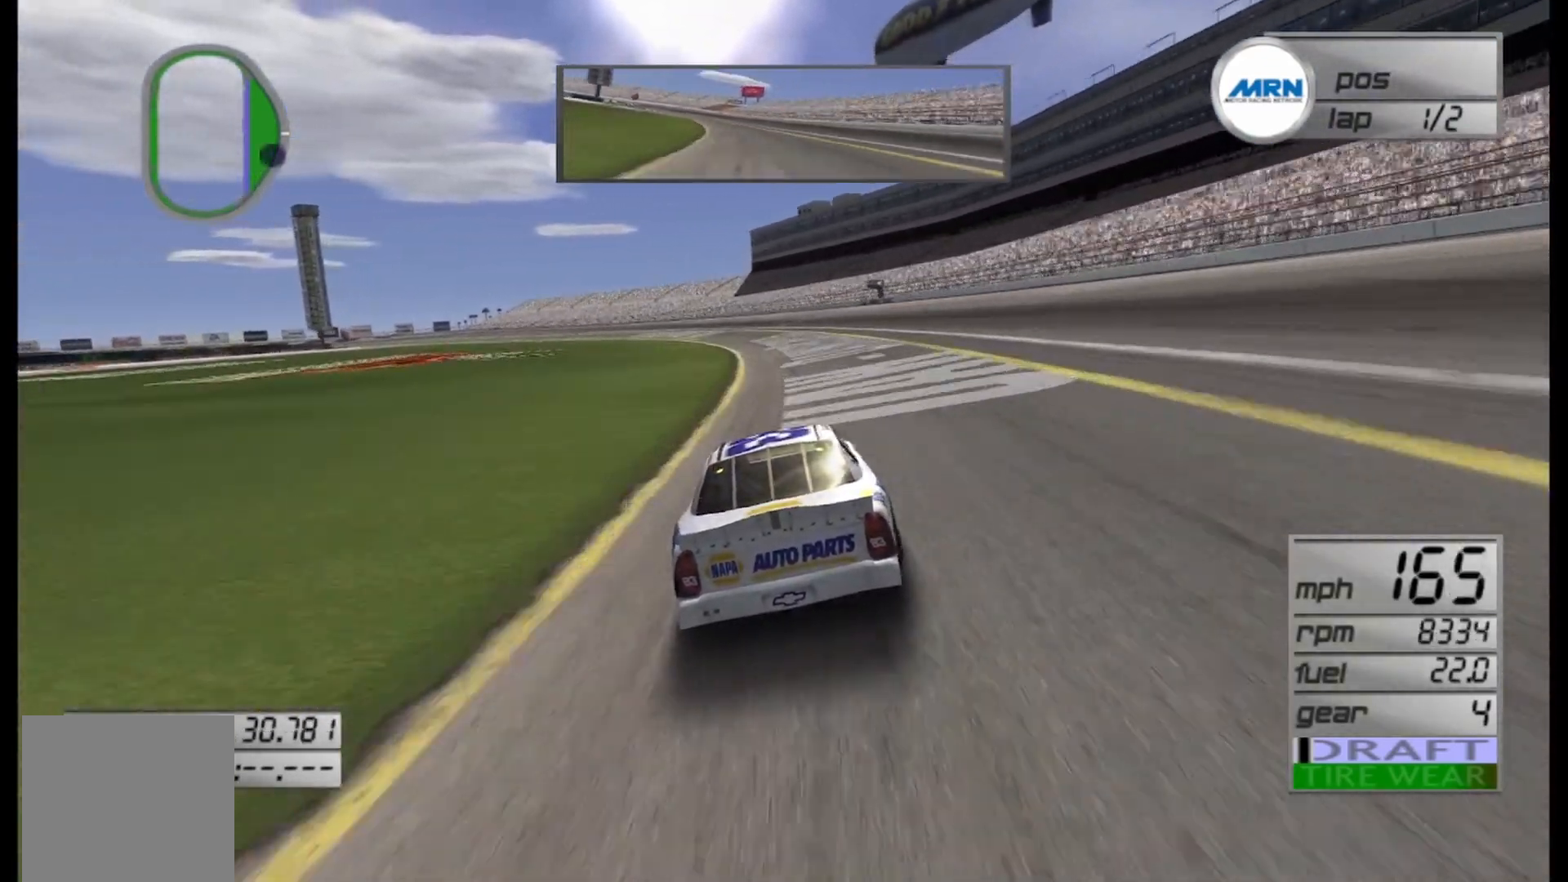
{"buttons": ["R2"], "left_stick": "left", "right_stick": "center", "events": [[83, "left_stick", "left"], [250, "left_stick", "center"], [375, "left_stick", "left"]]}
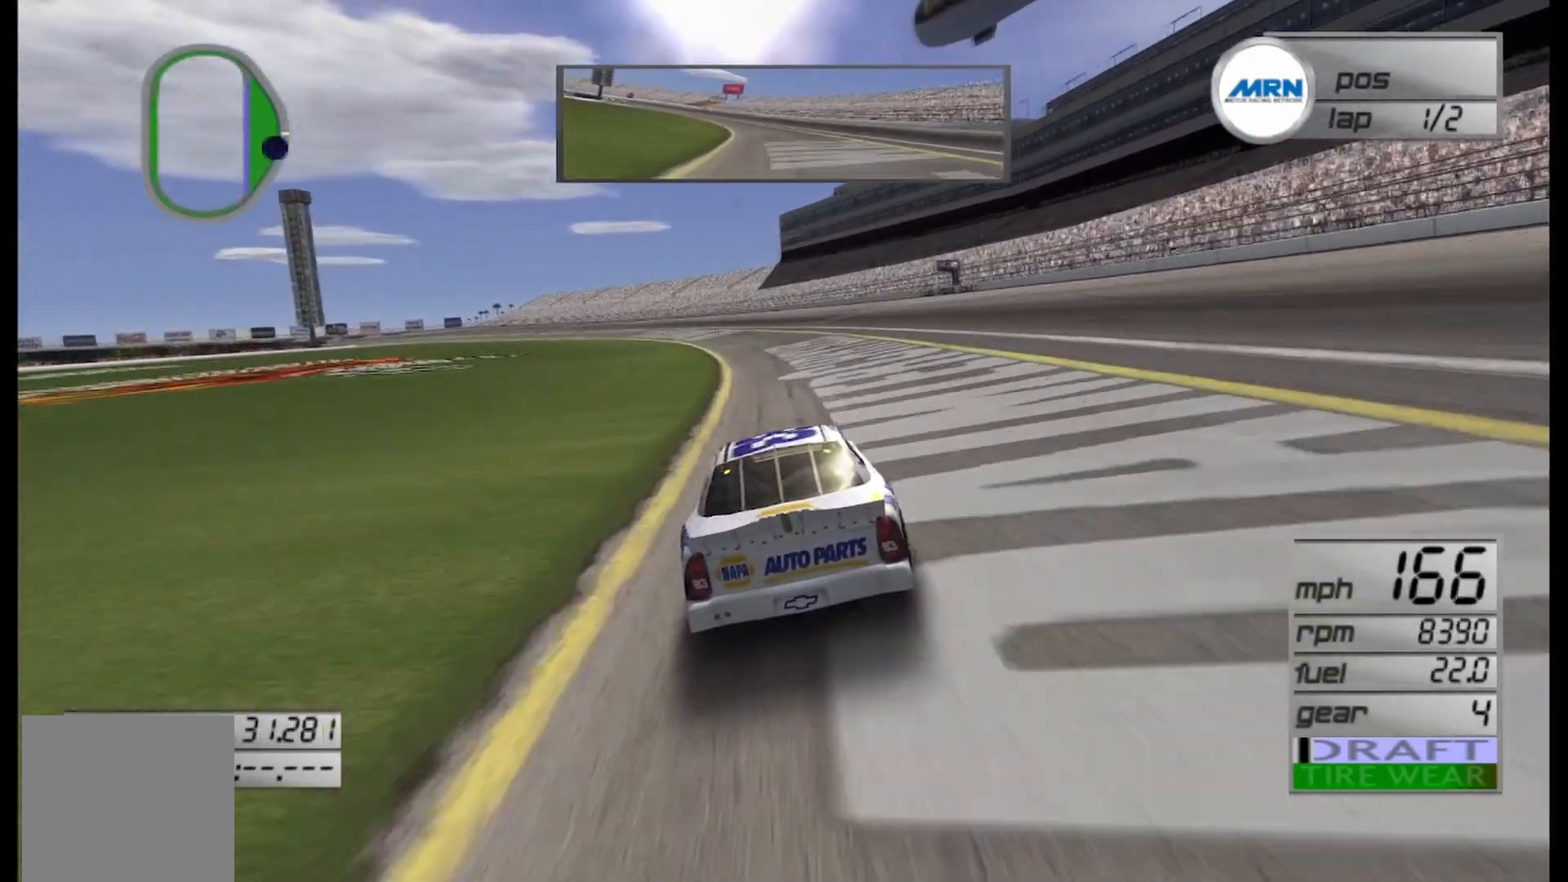
{"buttons": ["R2"], "left_stick": "left", "right_stick": "center", "events": [[42, "left_stick", "center"], [167, "left_stick", "left"], [333, "left_stick", "center"], [458, "left_stick", "left"]]}
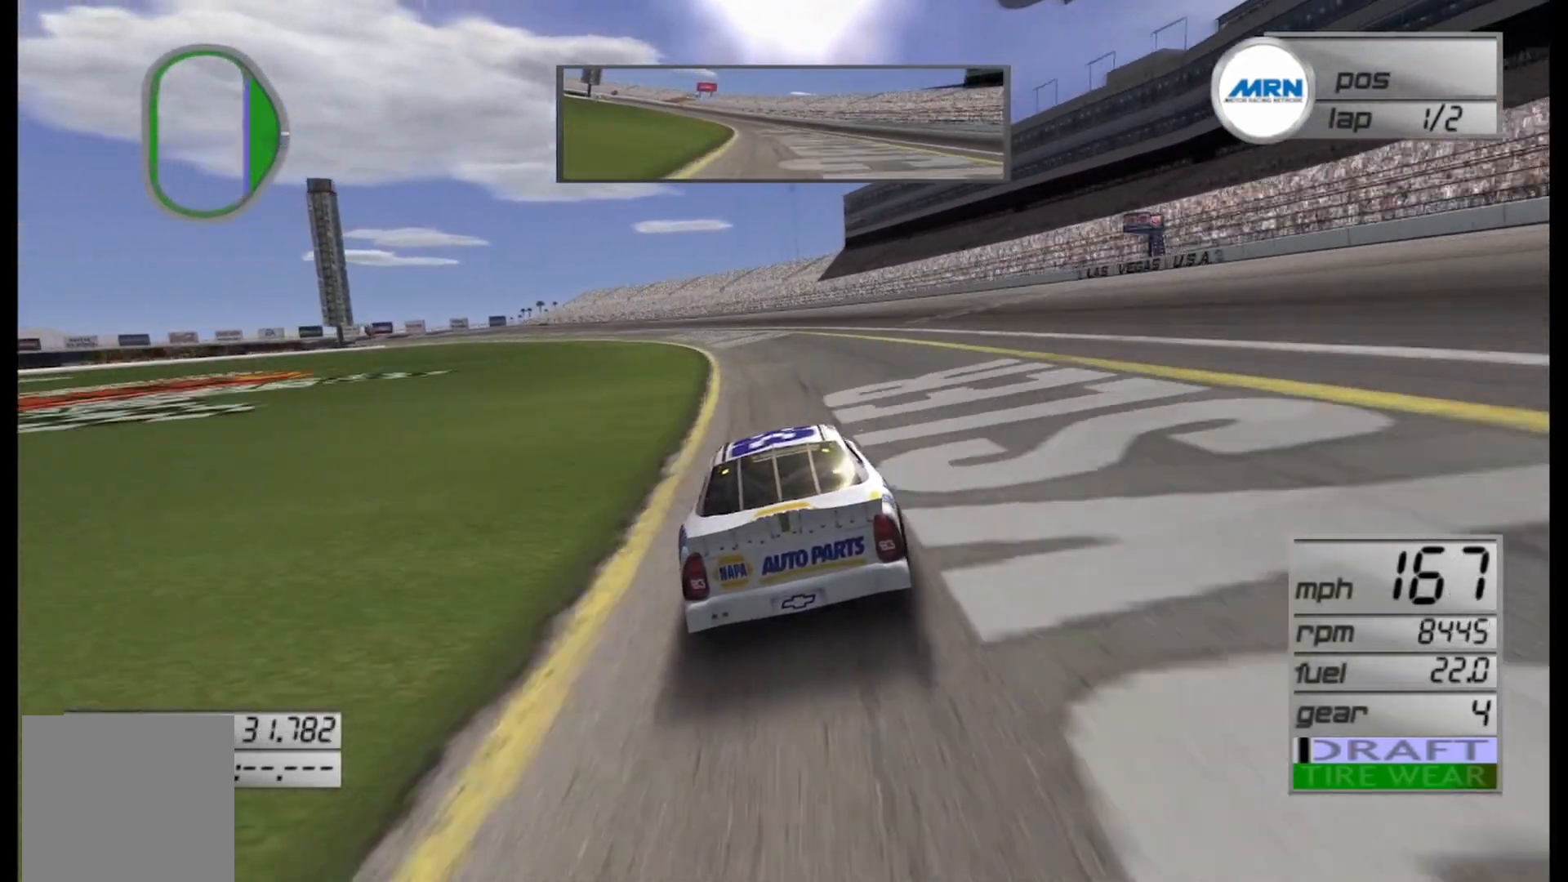
{"buttons": ["R2"], "left_stick": "left", "right_stick": "center", "events": [[417, "left_stick", "center"], [500, "left_stick", "left"]]}
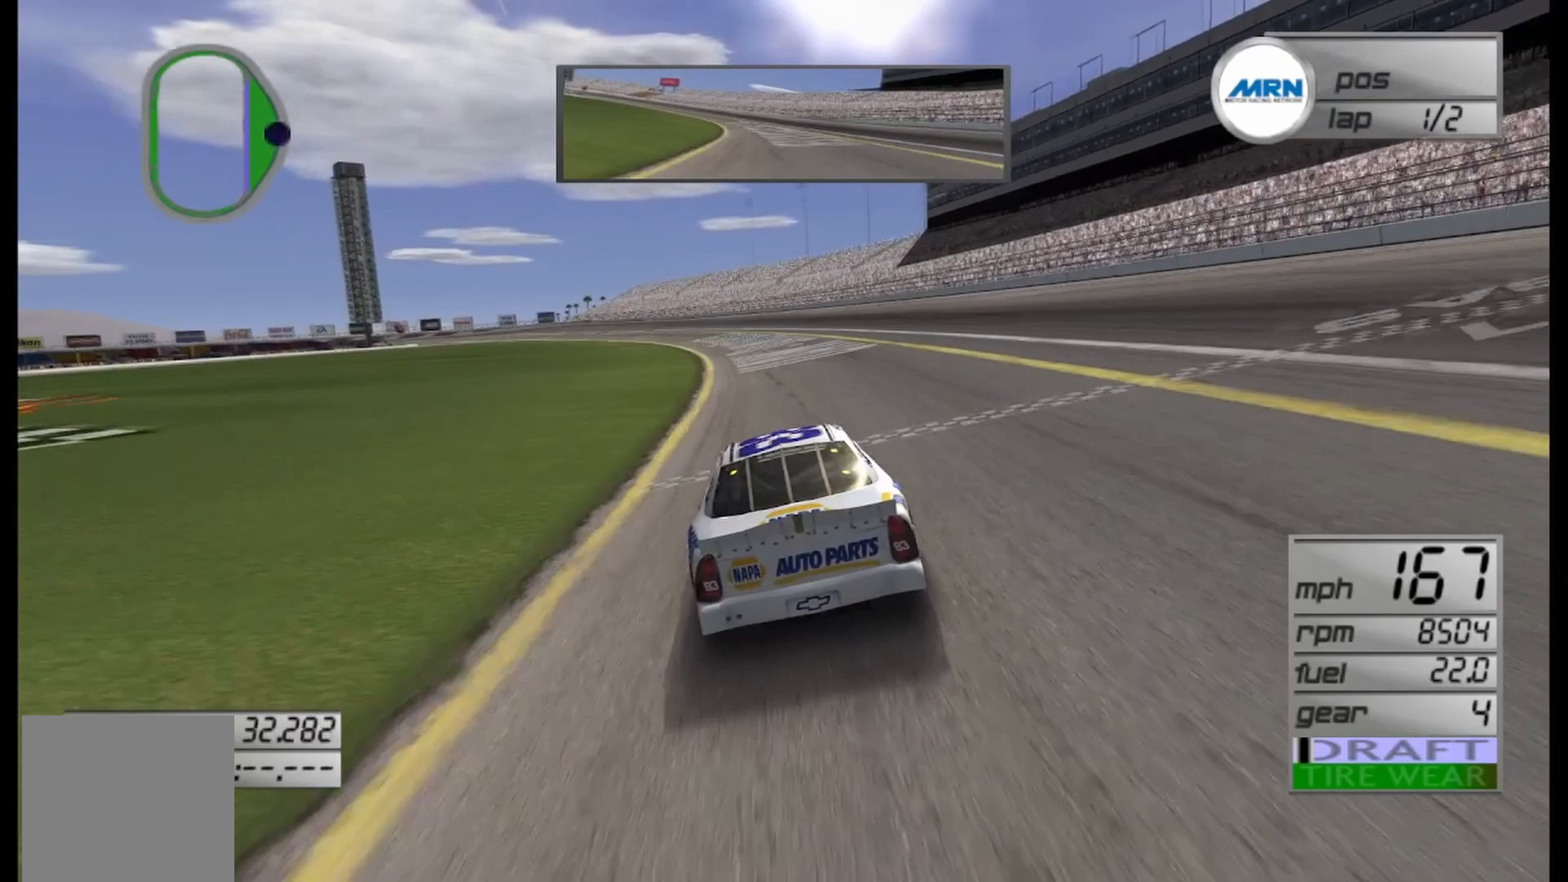
{"buttons": ["R2"], "left_stick": "center", "right_stick": "center", "events": [[208, "left_stick", "center"], [333, "left_stick", "left"], [500, "left_stick", "center"]]}
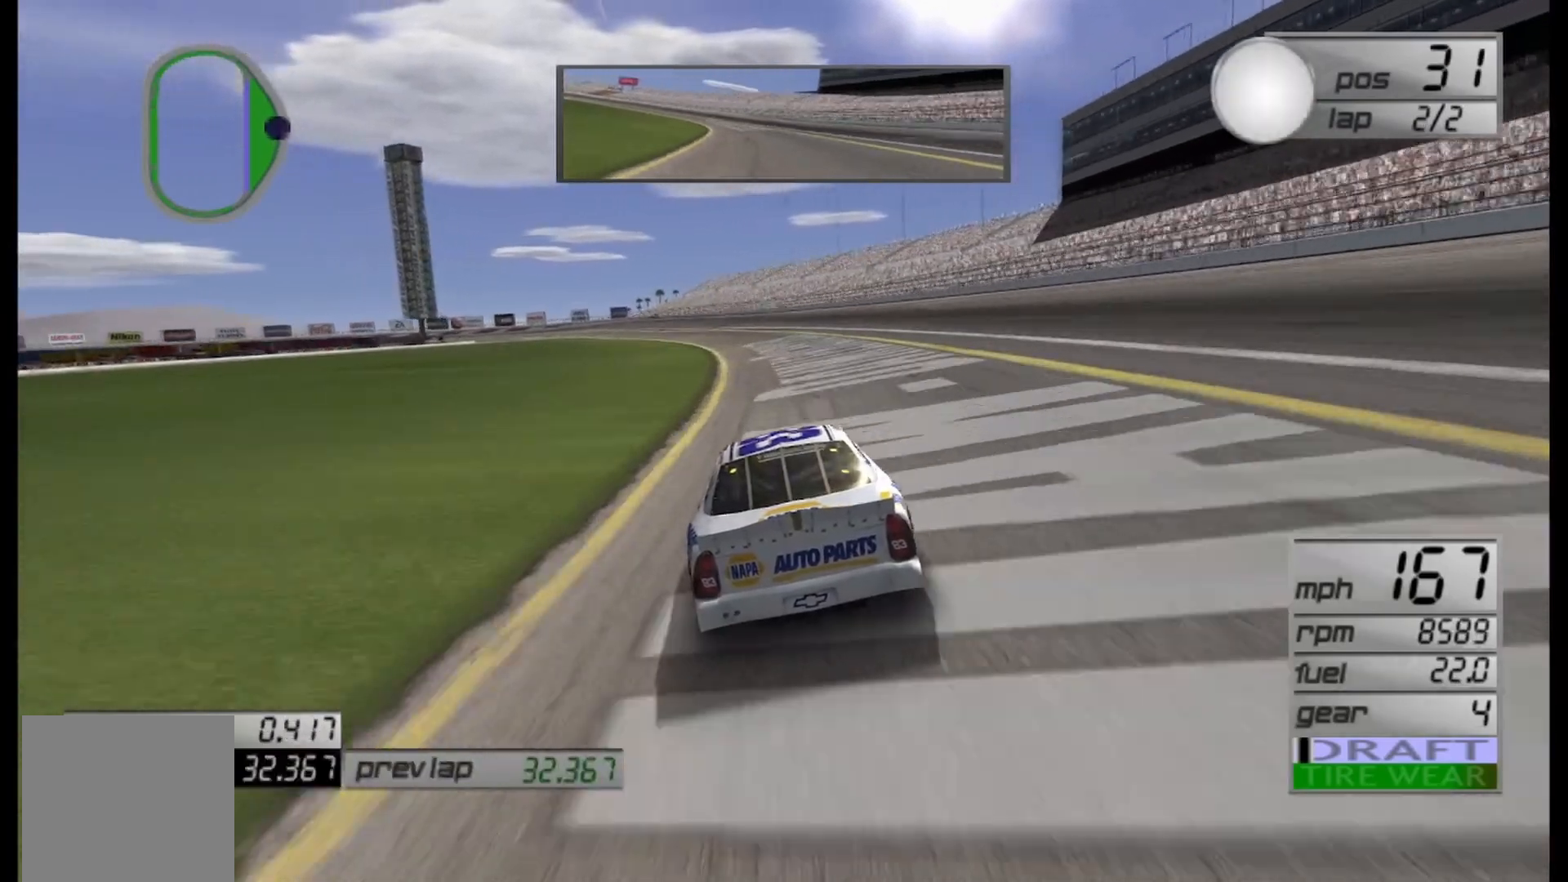
{"buttons": ["R2"], "left_stick": "left", "right_stick": "center", "events": [[167, "left_stick", "left"], [292, "left_stick", "center"], [375, "left_stick", "left"]]}
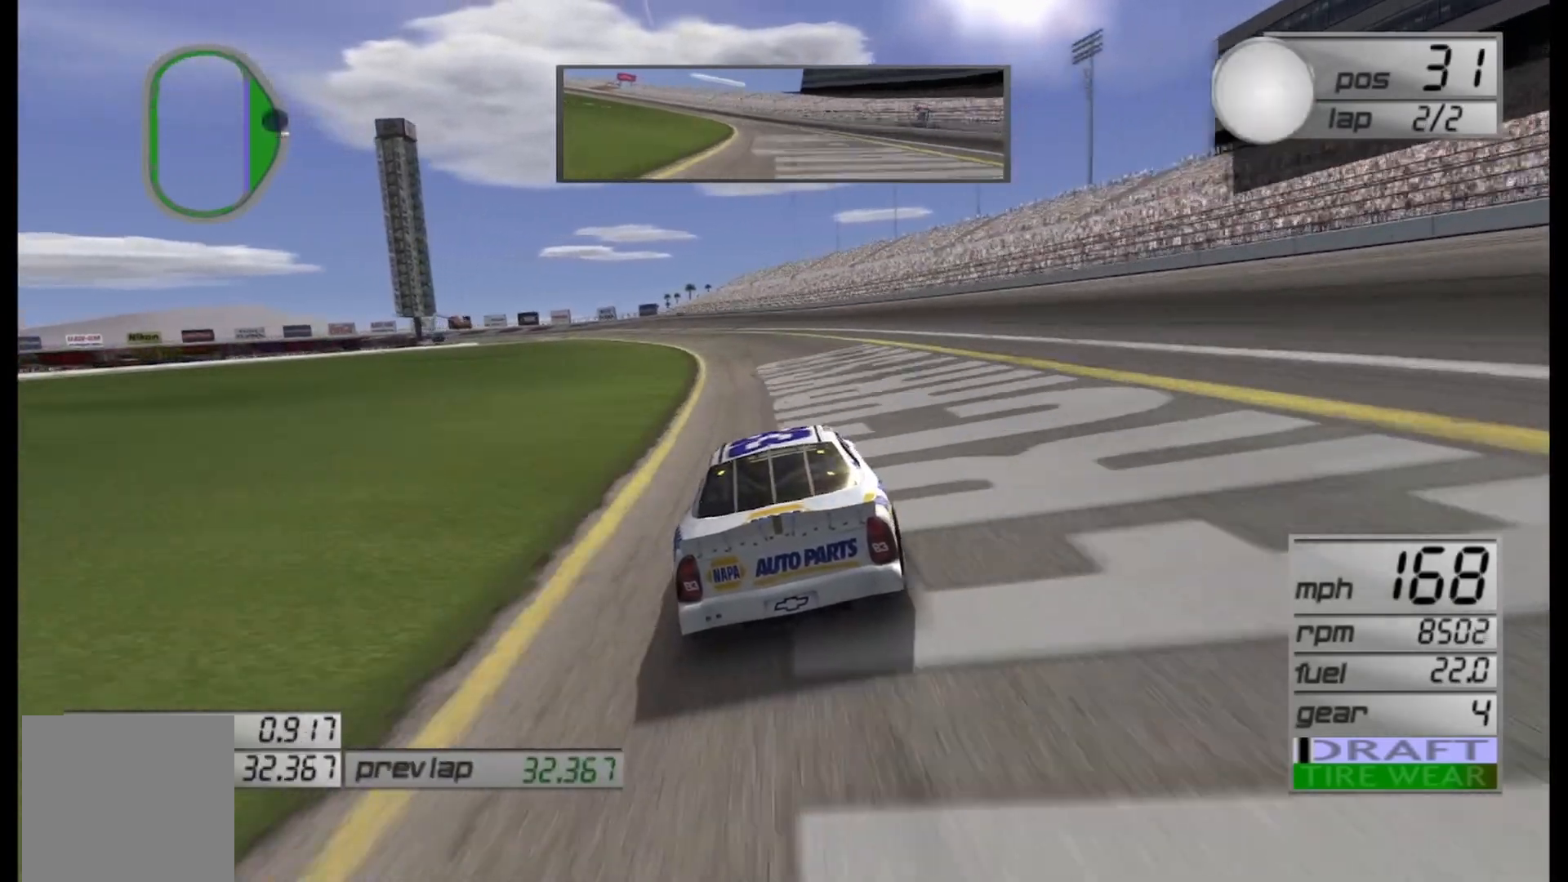
{"buttons": ["R2"], "left_stick": "left", "right_stick": "center", "events": [[42, "left_stick", "center"], [167, "left_stick", "left"], [333, "left_stick", "center"], [500, "left_stick", "left"]]}
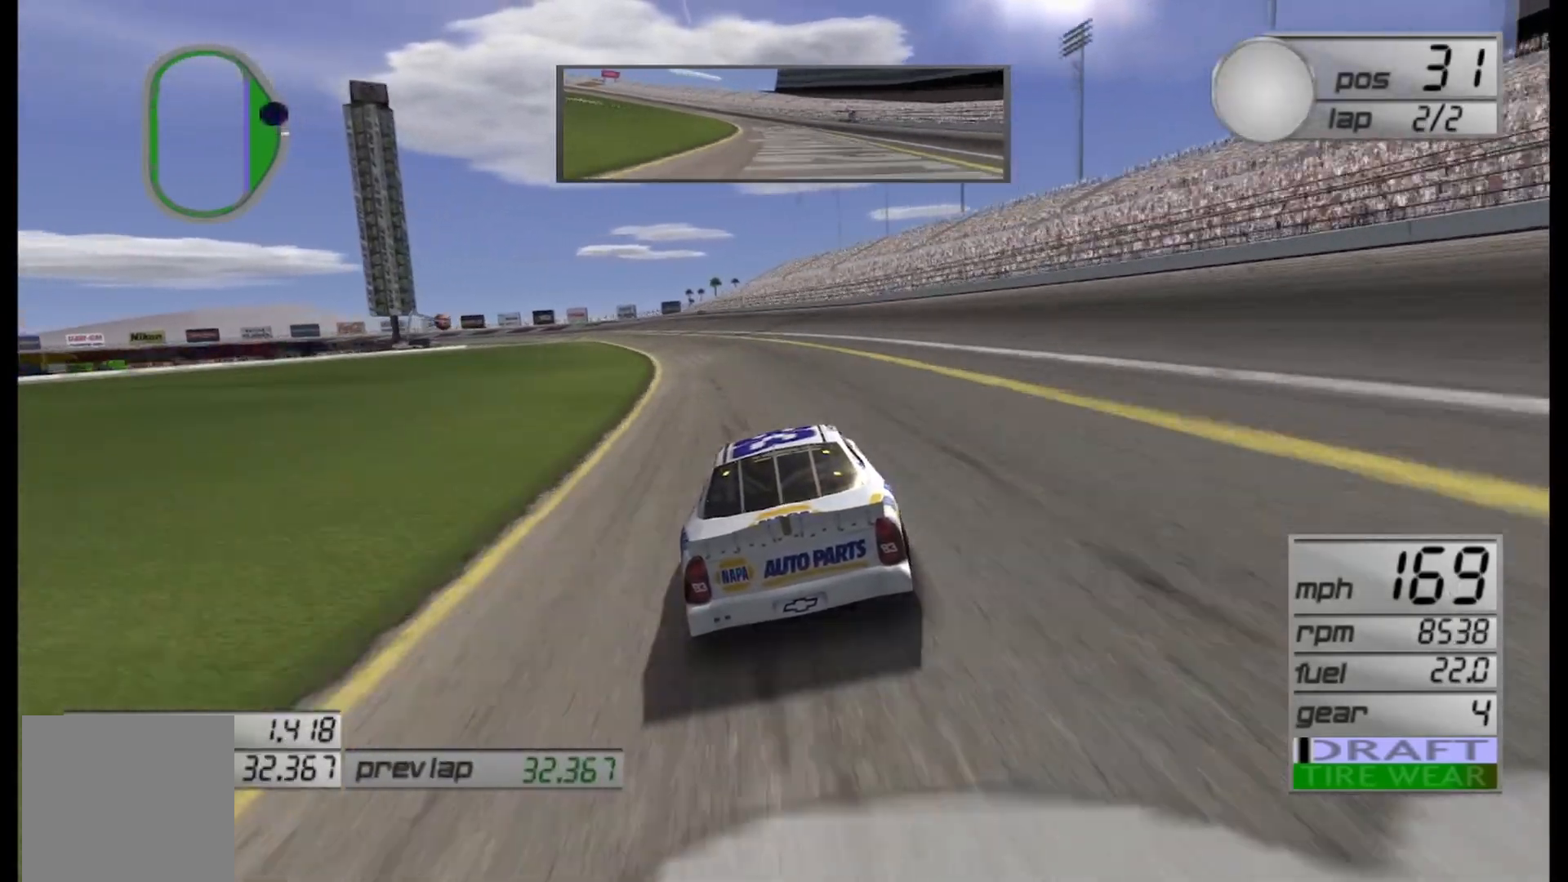
{"buttons": ["R2"], "left_stick": "left", "right_stick": "center", "events": [[167, "left_stick", "center"], [250, "left_stick", "left"]]}
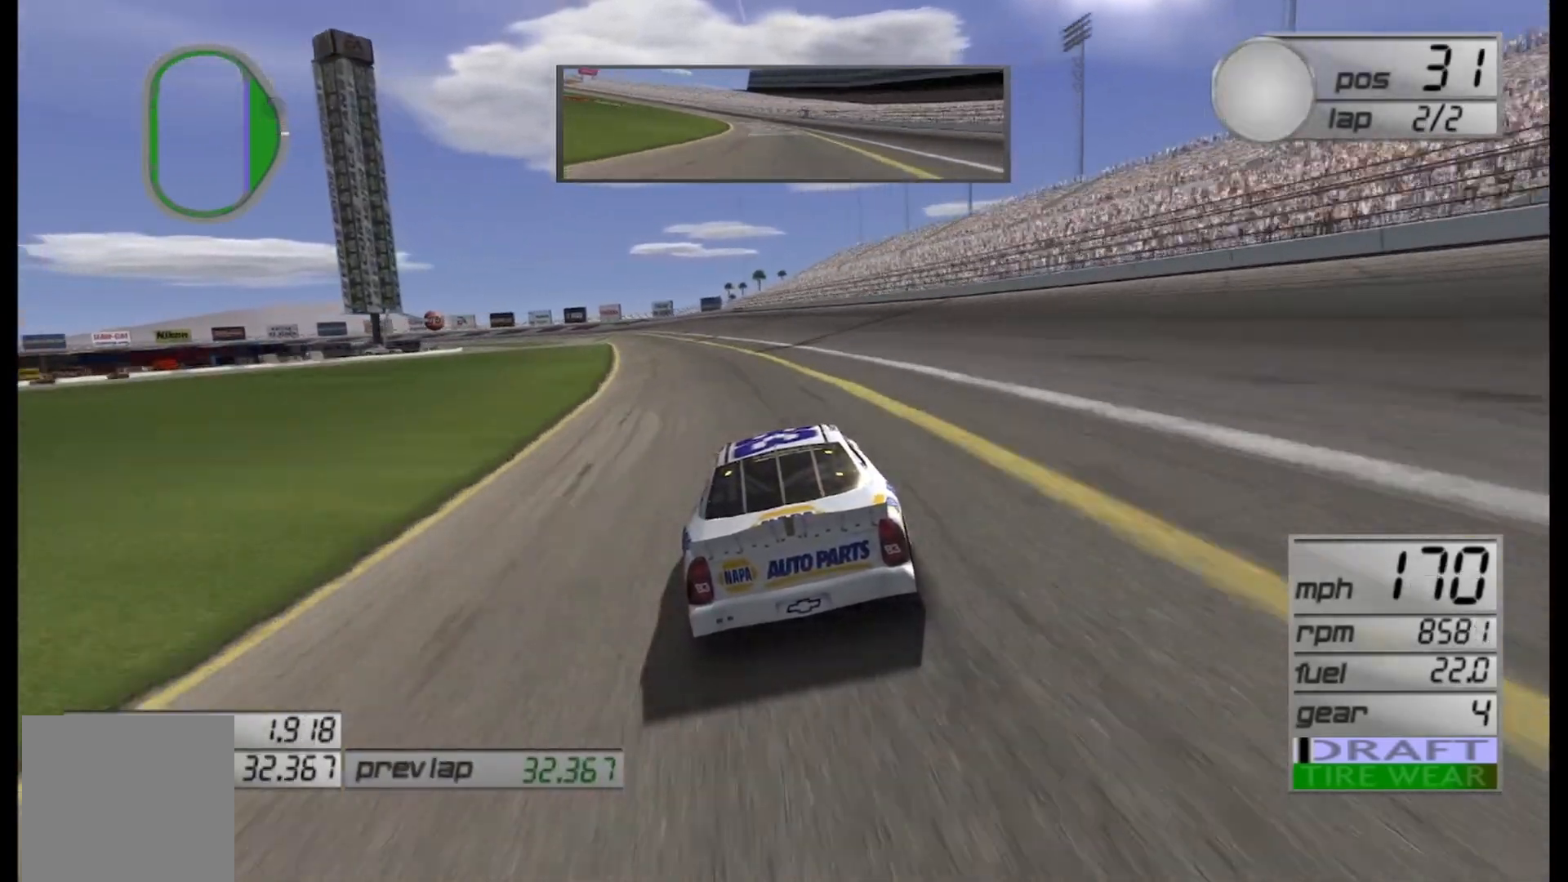
{"buttons": ["R2"], "left_stick": "center", "right_stick": "center", "events": [[208, "left_stick", "center"], [333, "left_stick", "left"], [500, "left_stick", "center"]]}
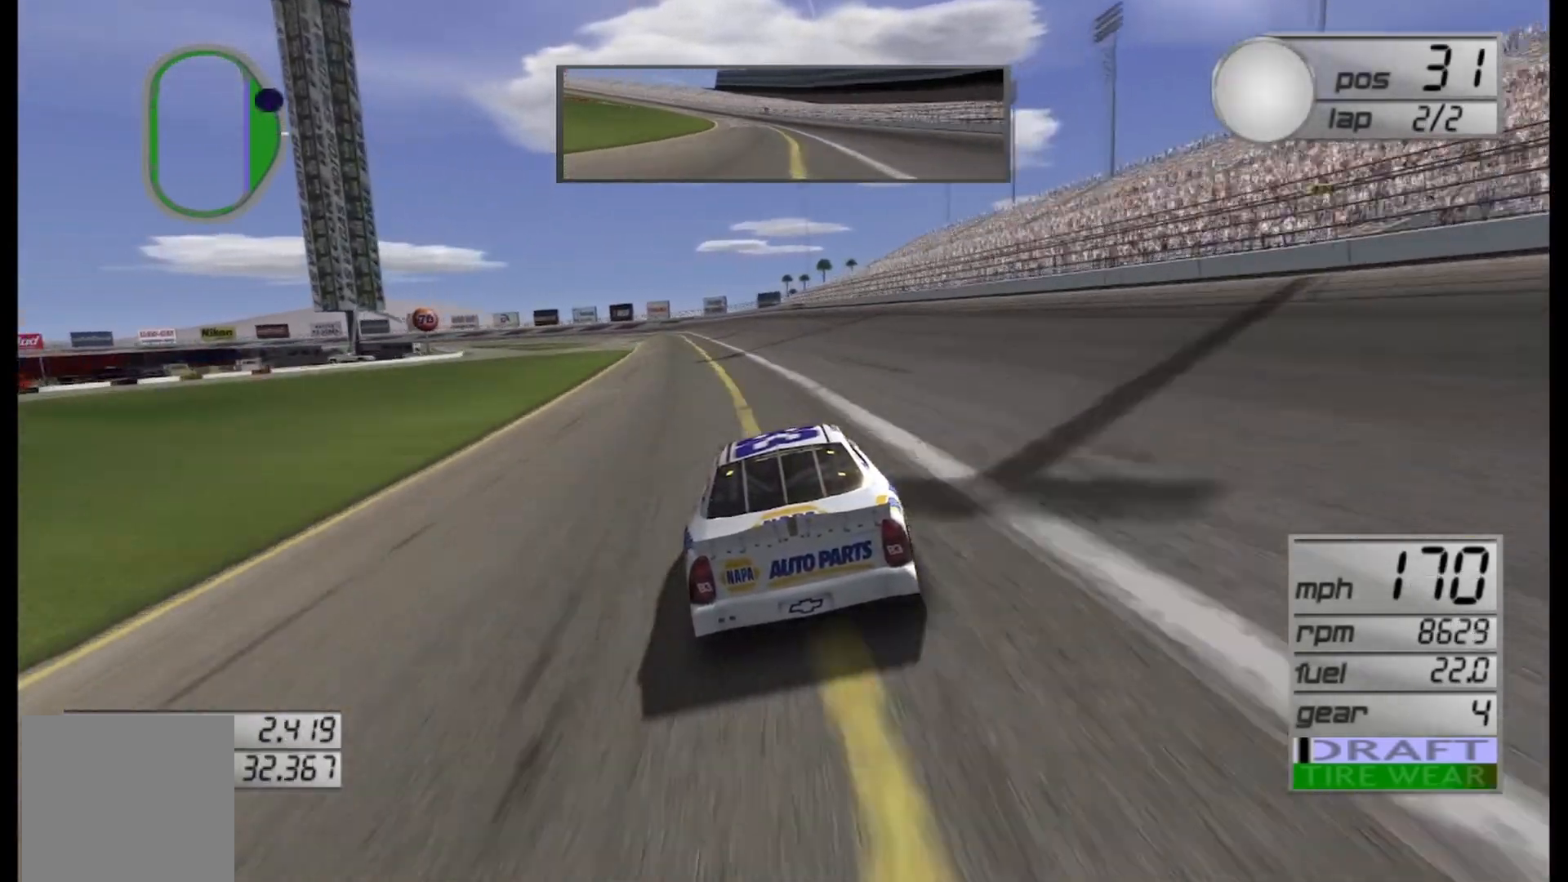
{"buttons": ["R2"], "left_stick": "center", "right_stick": "center", "events": [[417, "left_stick", "left"], [500, "left_stick", "center"]]}
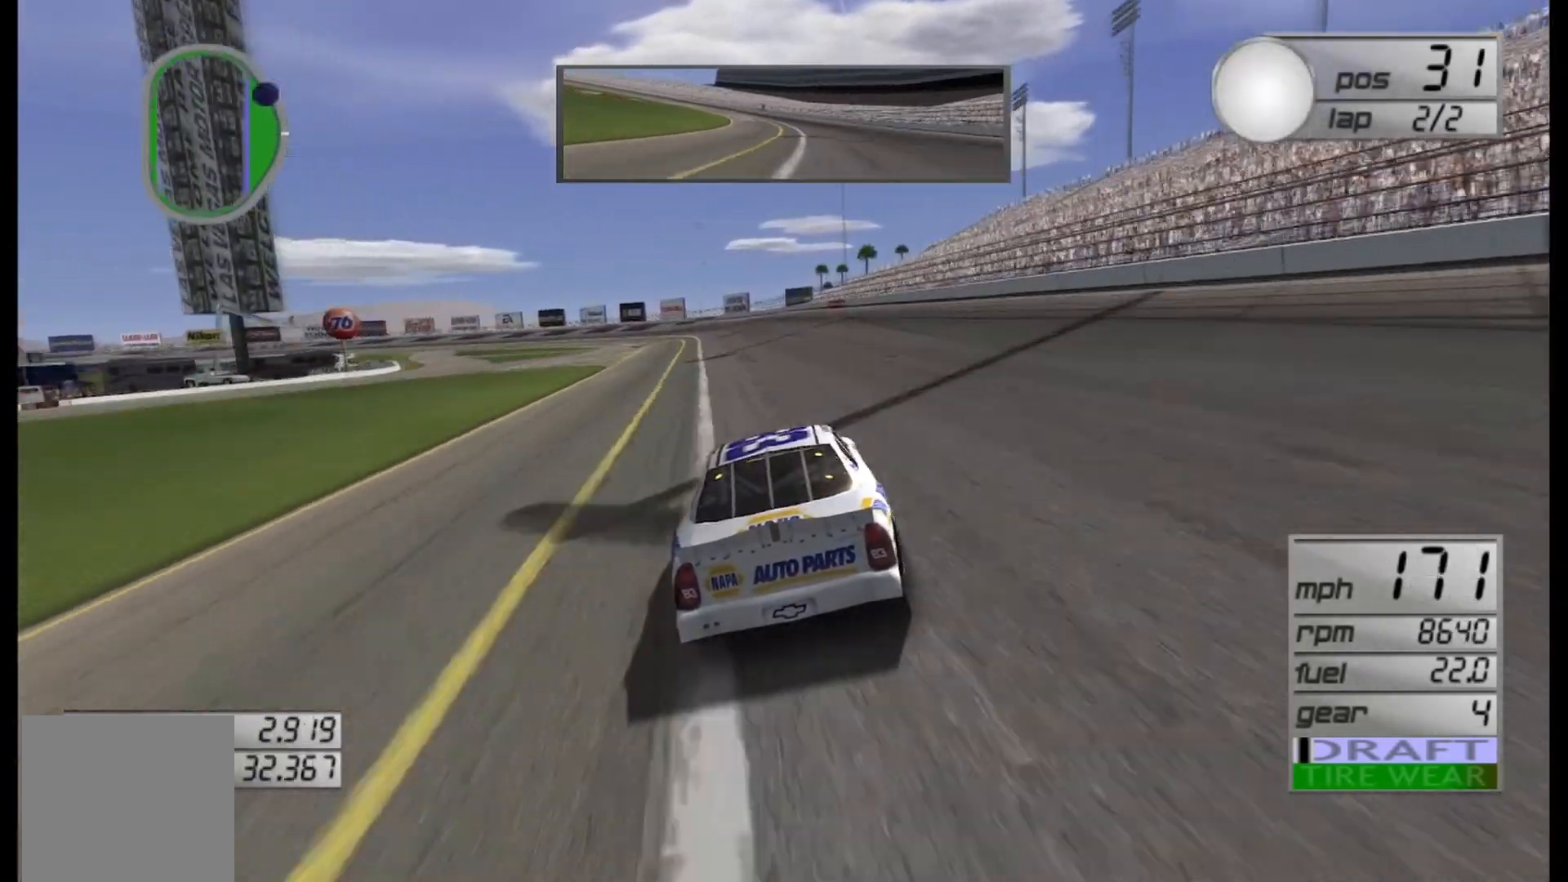
{"buttons": ["R2"], "left_stick": "left", "right_stick": "center", "events": [[167, "left_stick", "left"], [333, "left_stick", "center"], [458, "left_stick", "left"]]}
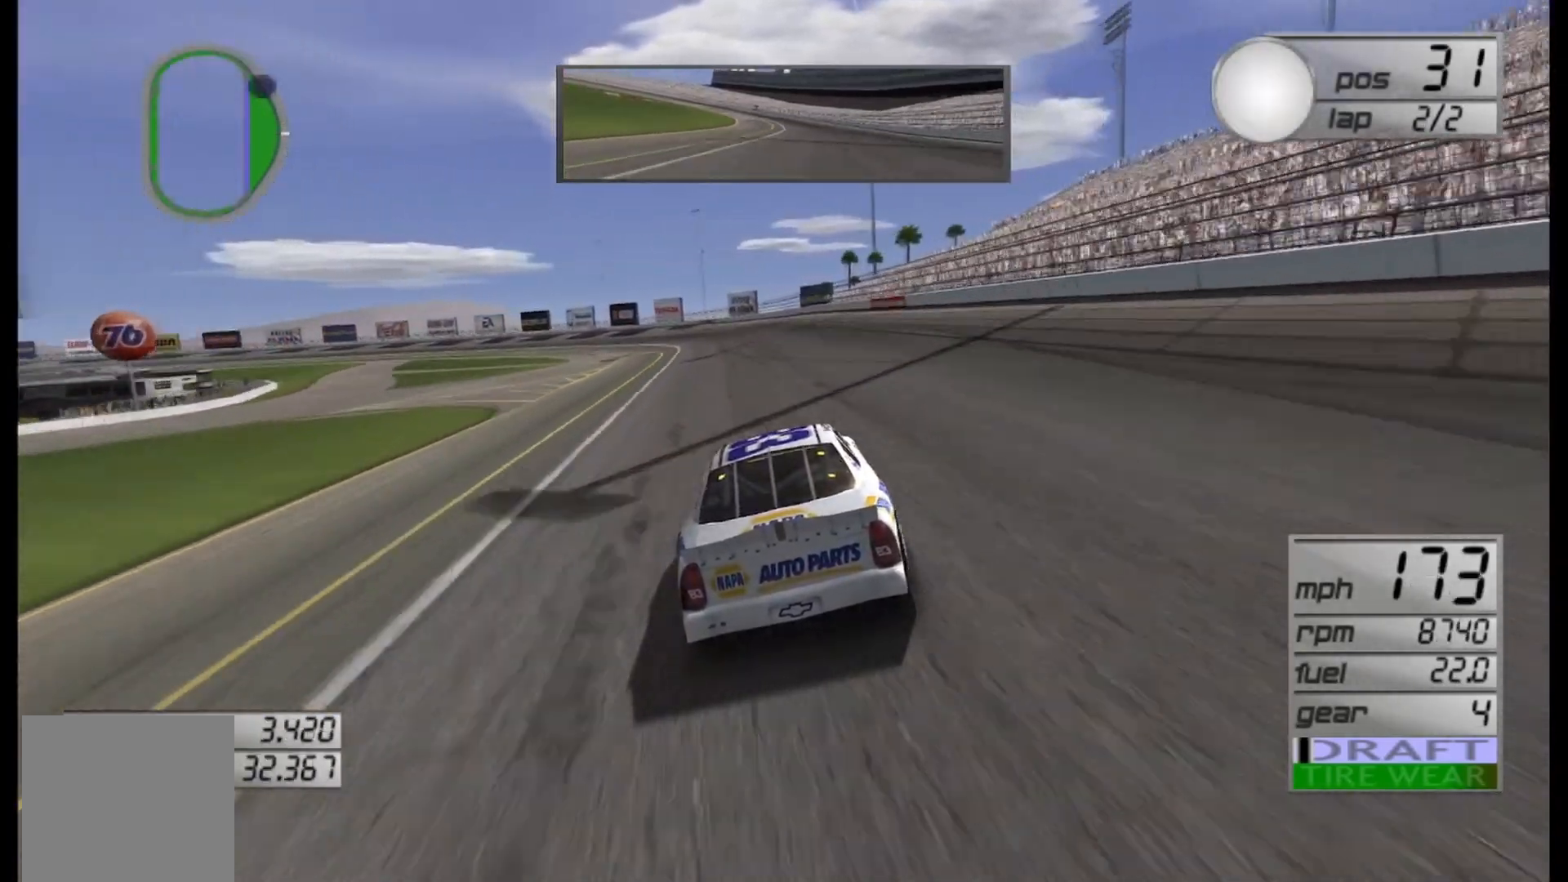
{"buttons": [], "left_stick": "left", "right_stick": "center", "events": [[167, "left_stick", "center"], [292, "left_stick", "left"], [458, "R2", "up"]]}
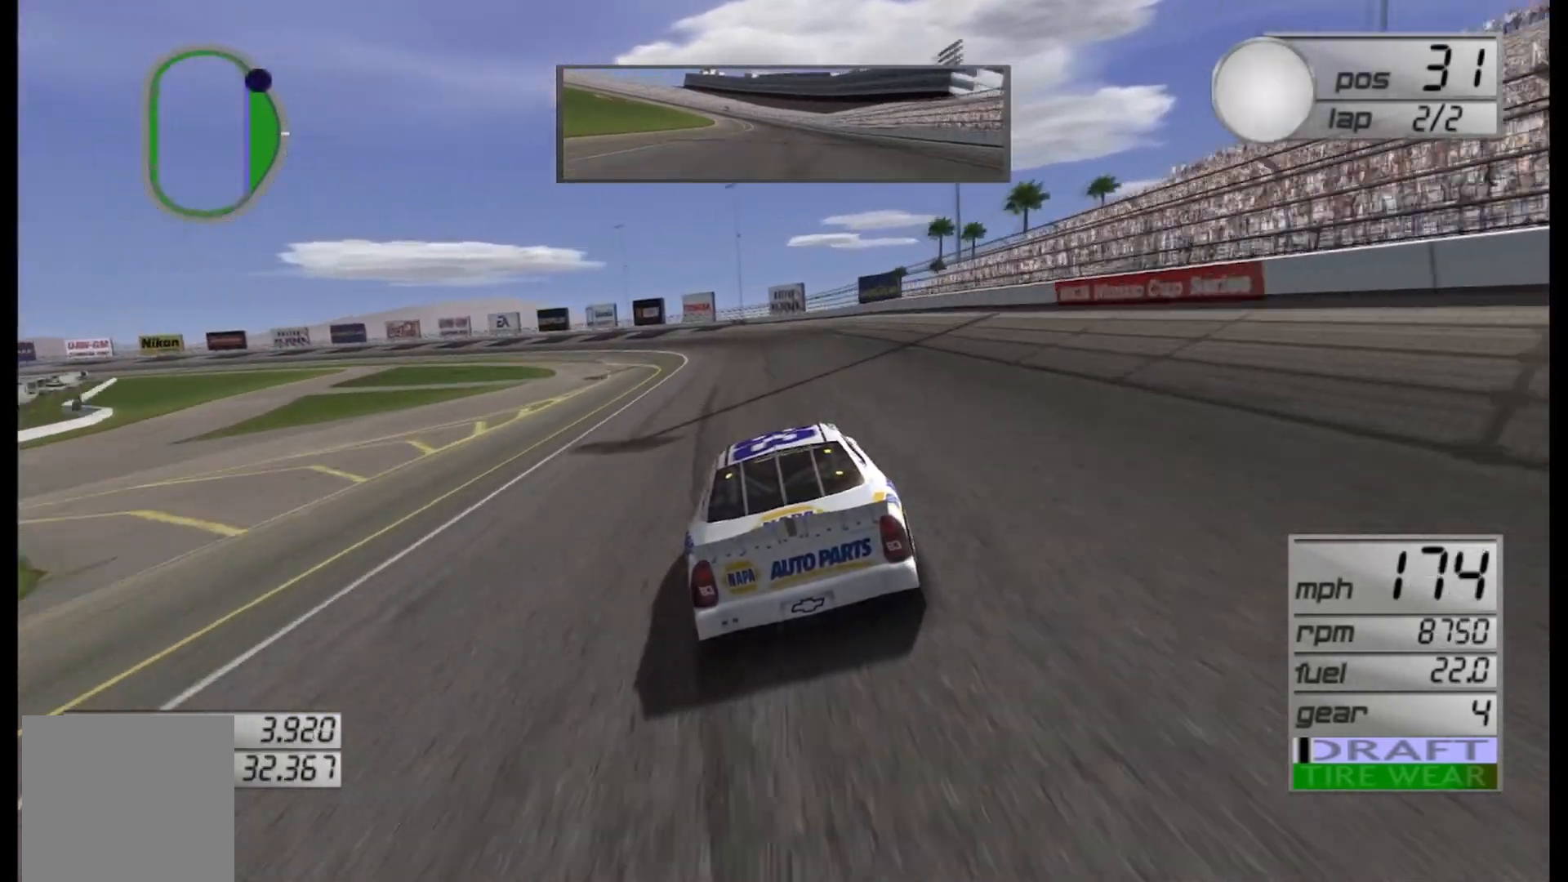
{"buttons": [], "left_stick": "left", "right_stick": "center", "events": [[250, "left_stick", "center"], [333, "left_stick", "left"]]}